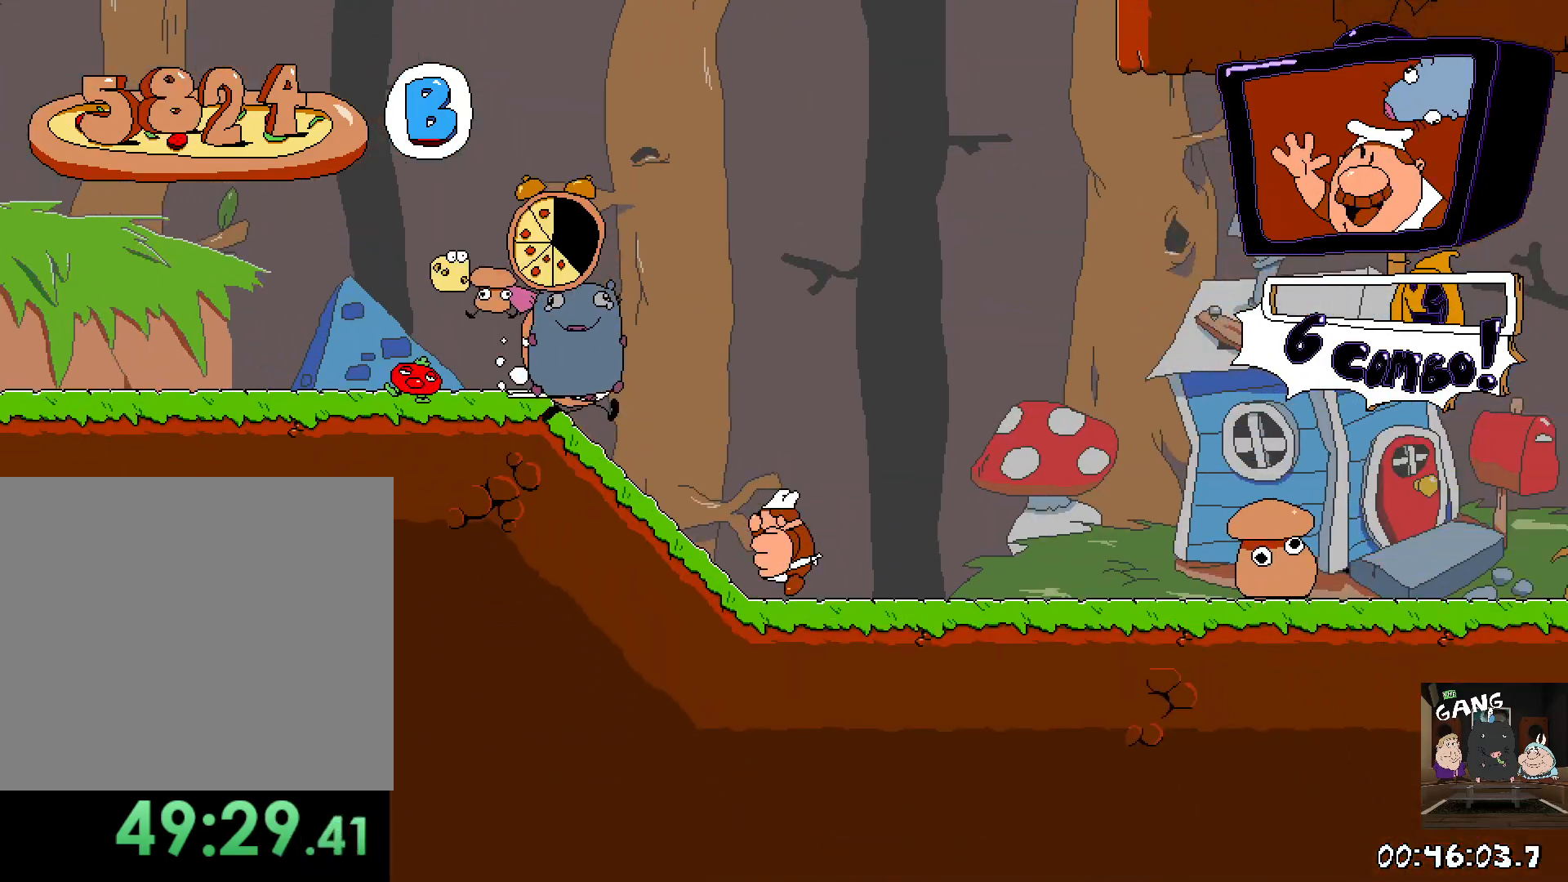
Gameplay with a controller (PlayStation layout); each line is a JSON object with the inputs held at the frame after it. "events" lists button and stick changes between this image and that frame as [ms after this image, input, new state], when the widget could be followed in between.
{"buttons": ["R2"], "left_stick": "center", "right_stick": "center", "events": [[150, "left_stick", "center"], [350, "SQUARE", "down"], [467, "SQUARE", "up"]]}
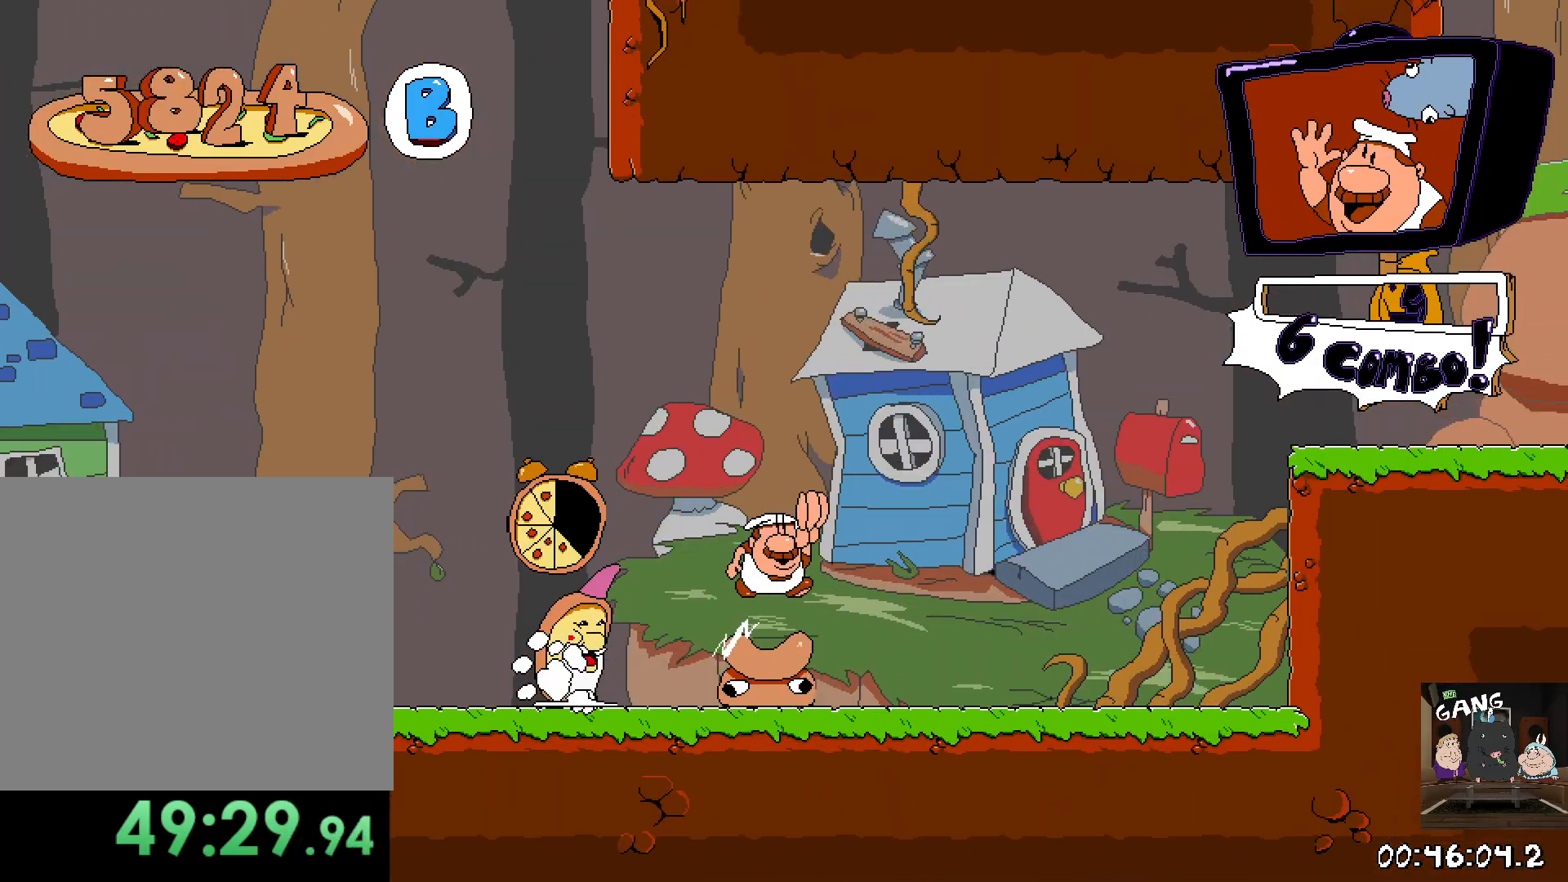
{"buttons": ["CROSS", "R2"], "left_stick": "down-right", "right_stick": "center", "events": [[467, "CROSS", "down"], [483, "left_stick", "down-right"]]}
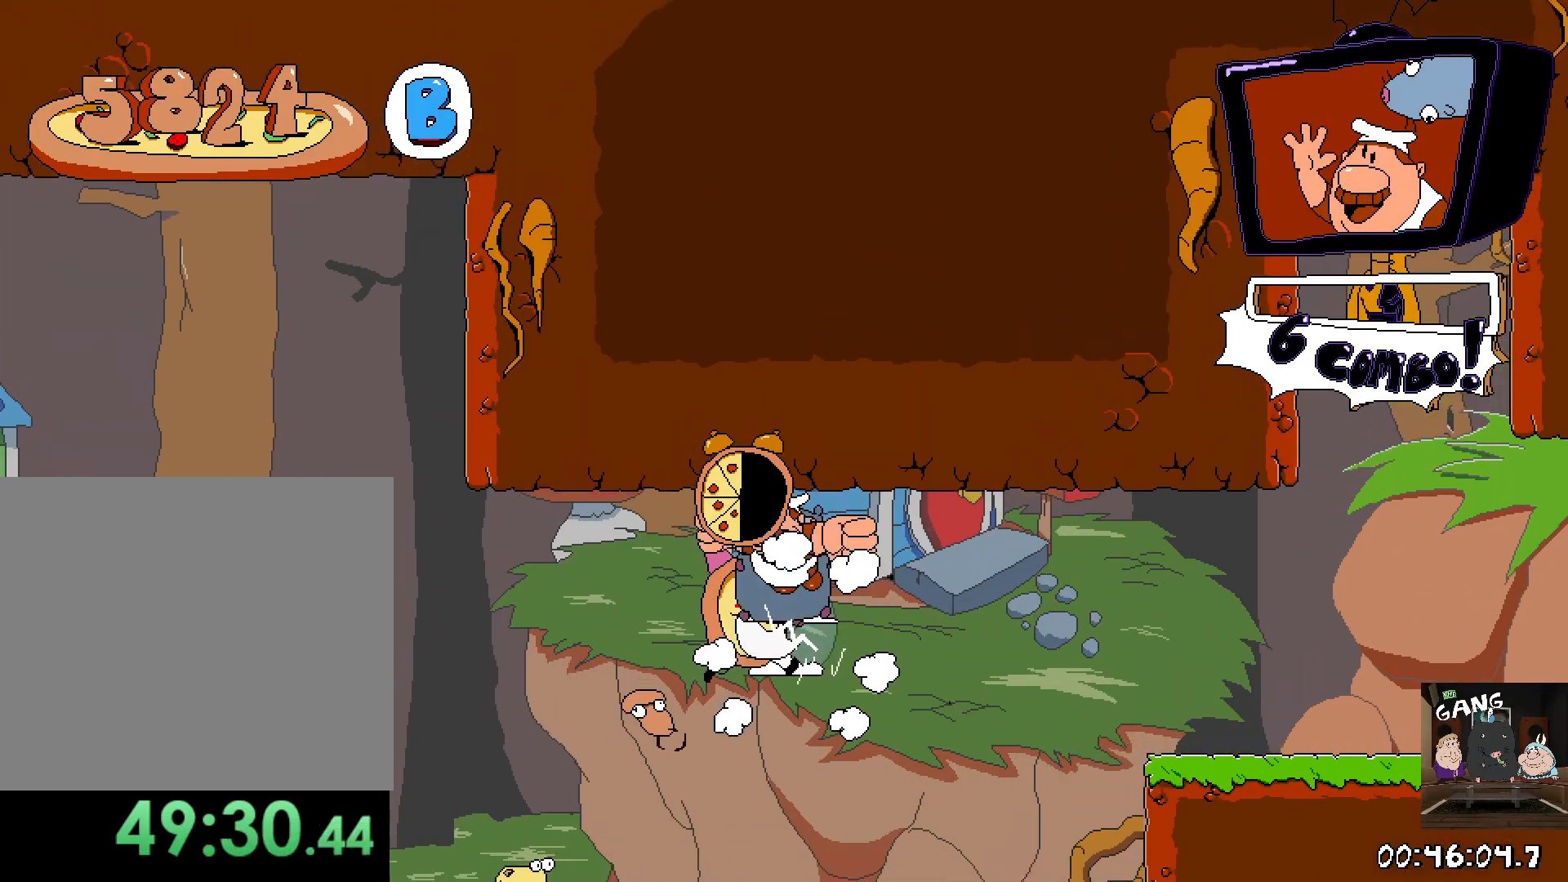
{"buttons": ["R2"], "left_stick": "right", "right_stick": "center", "events": [[17, "SQUARE", "down"], [33, "left_stick", "right"], [167, "CROSS", "up"], [300, "CROSS", "down"], [367, "CROSS", "up"], [417, "SQUARE", "up"]]}
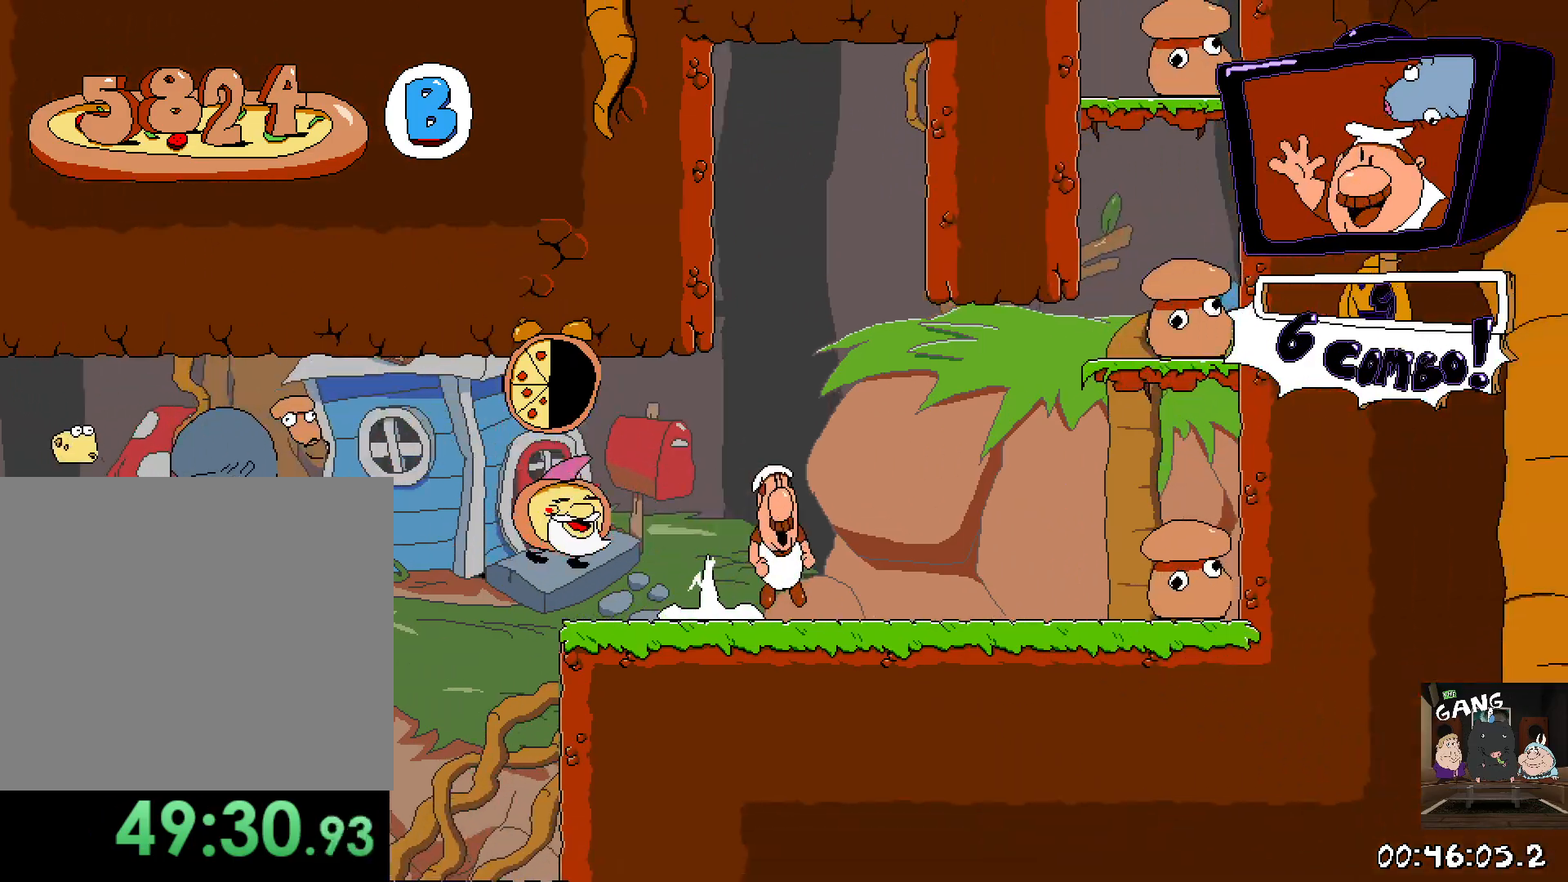
{"buttons": ["R2"], "left_stick": "right", "right_stick": "center", "events": []}
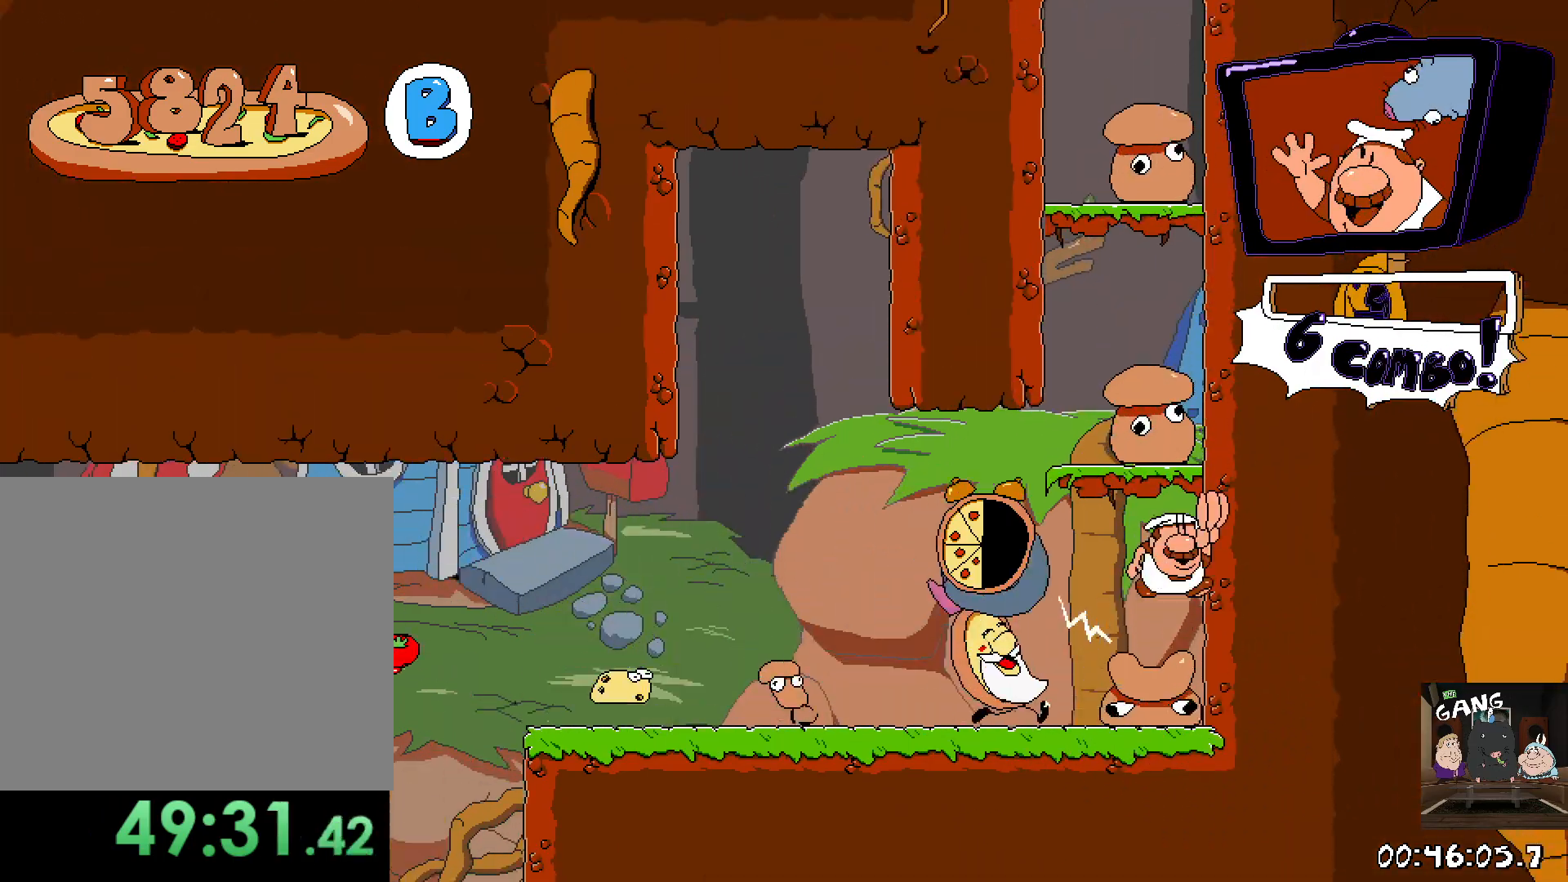
{"buttons": [], "left_stick": "center", "right_stick": "center", "events": [[50, "left_stick", "center"], [117, "R2", "up"]]}
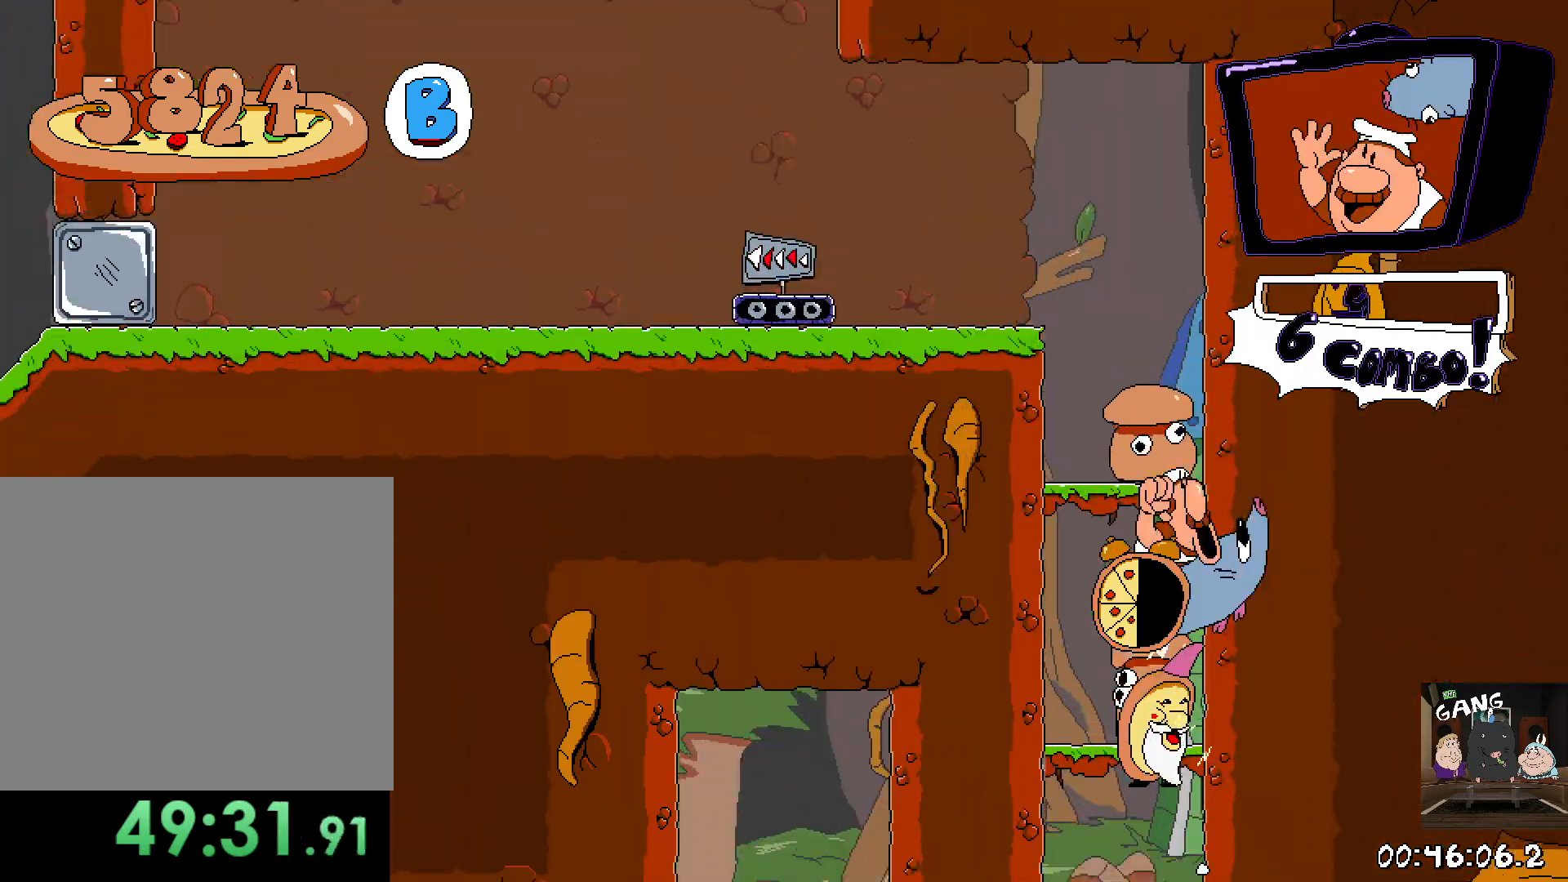
{"buttons": ["R2"], "left_stick": "left", "right_stick": "center", "events": [[217, "left_stick", "left"], [467, "R2", "down"]]}
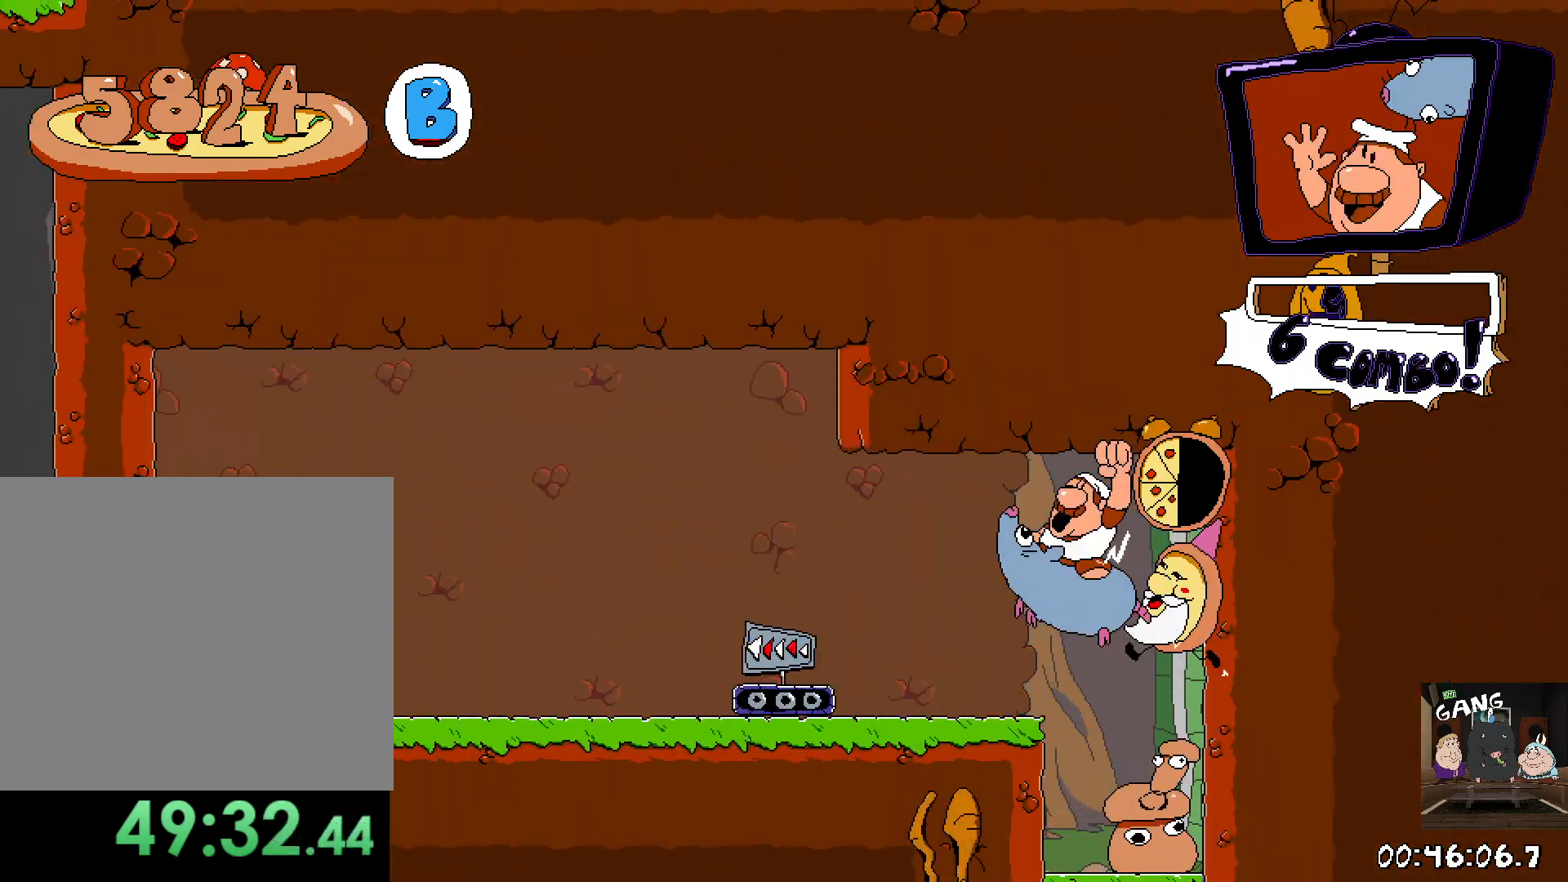
{"buttons": ["R2"], "left_stick": "left", "right_stick": "center", "events": []}
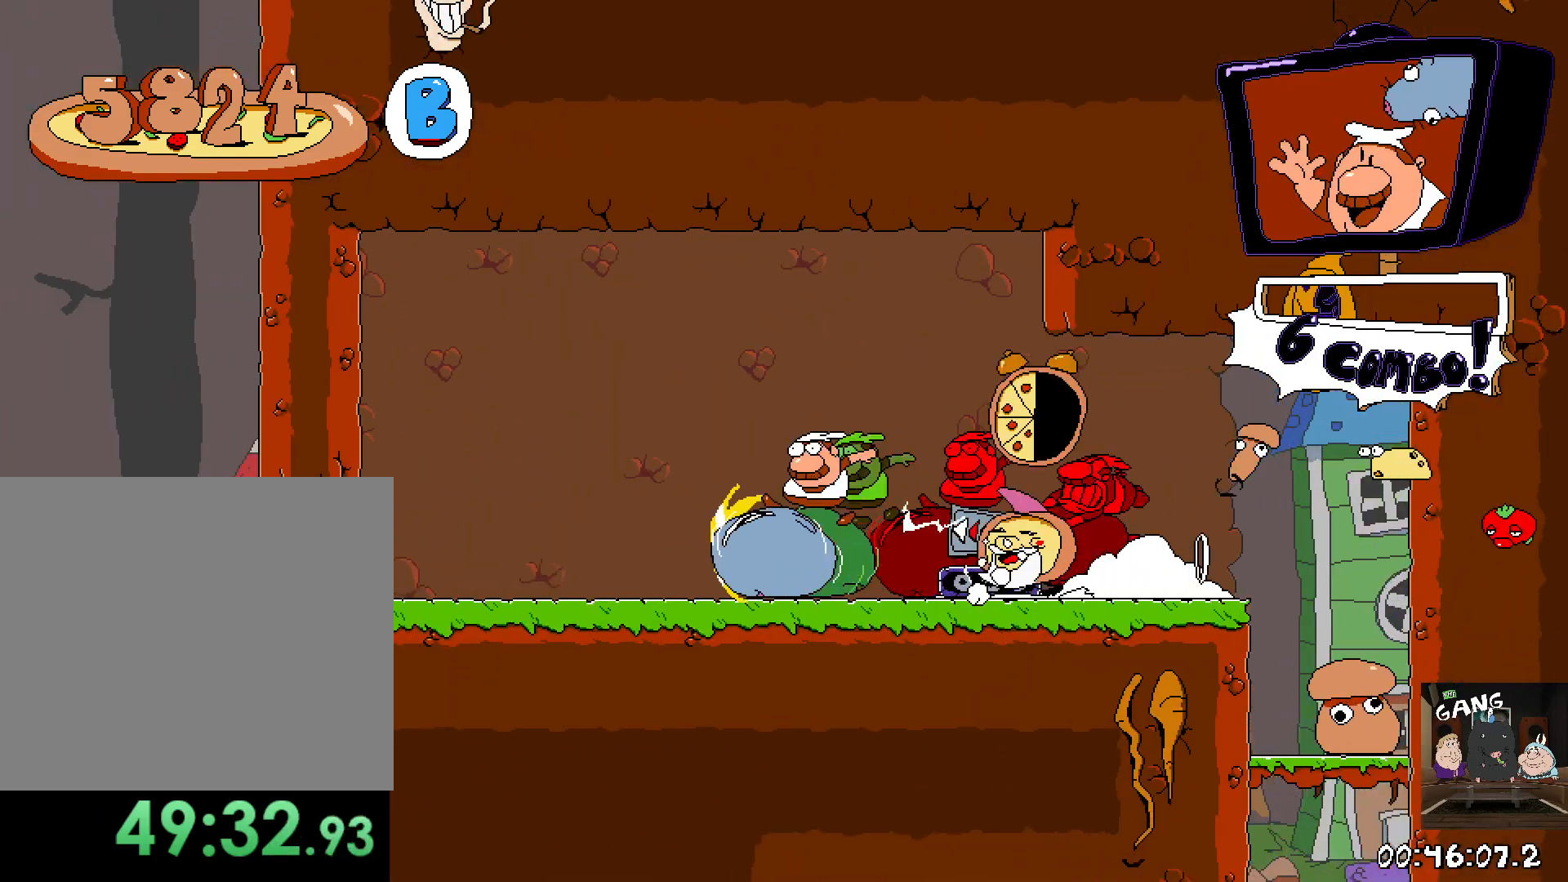
{"buttons": ["R2"], "left_stick": "left", "right_stick": "center", "events": []}
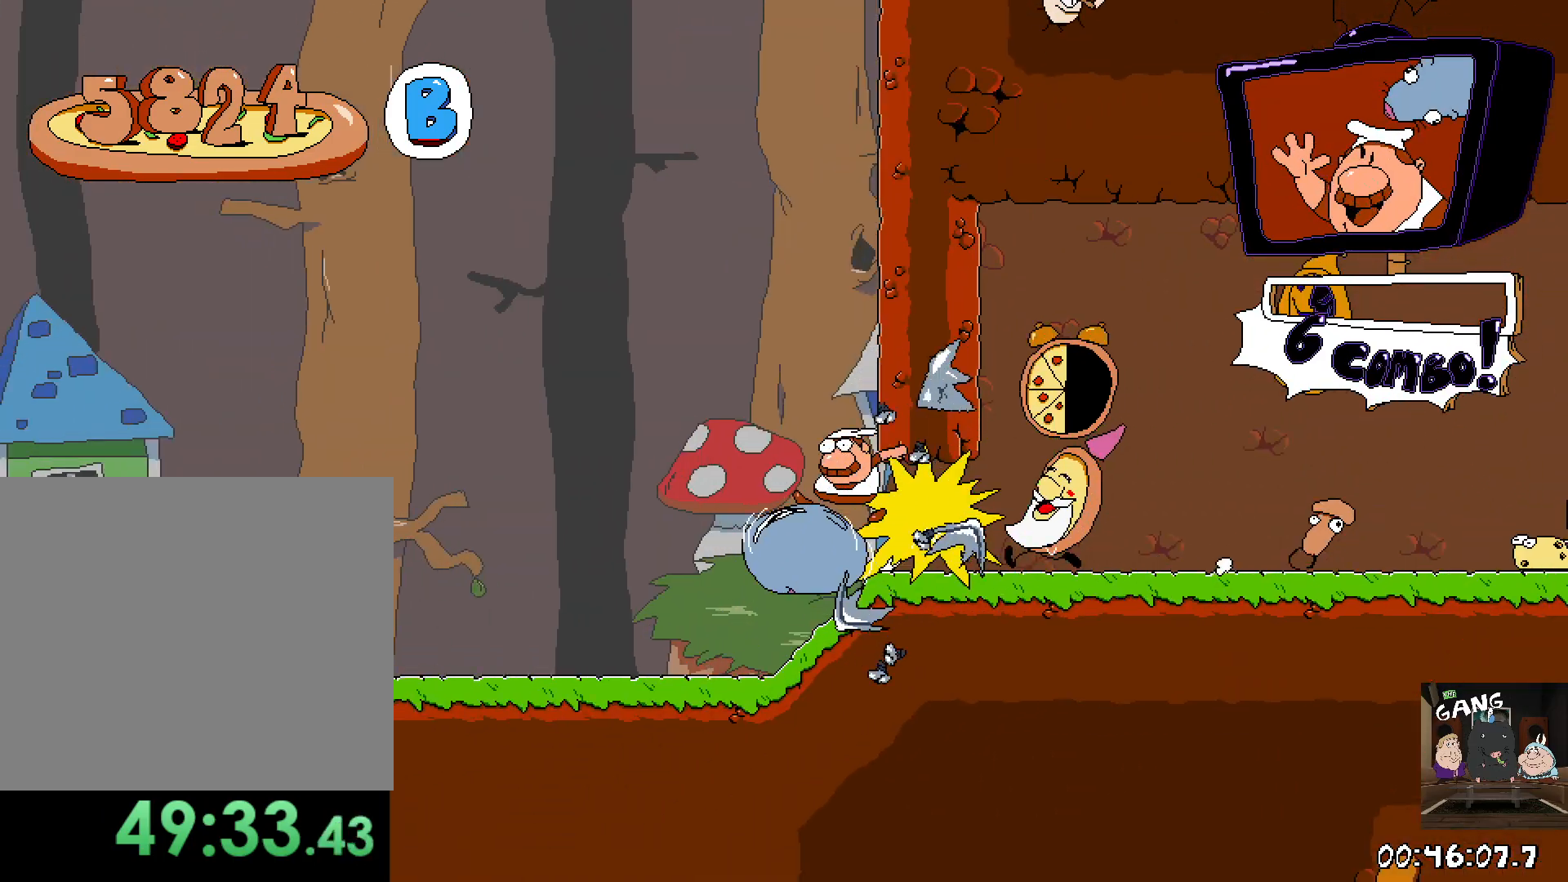
{"buttons": ["R2"], "left_stick": "left", "right_stick": "center", "events": []}
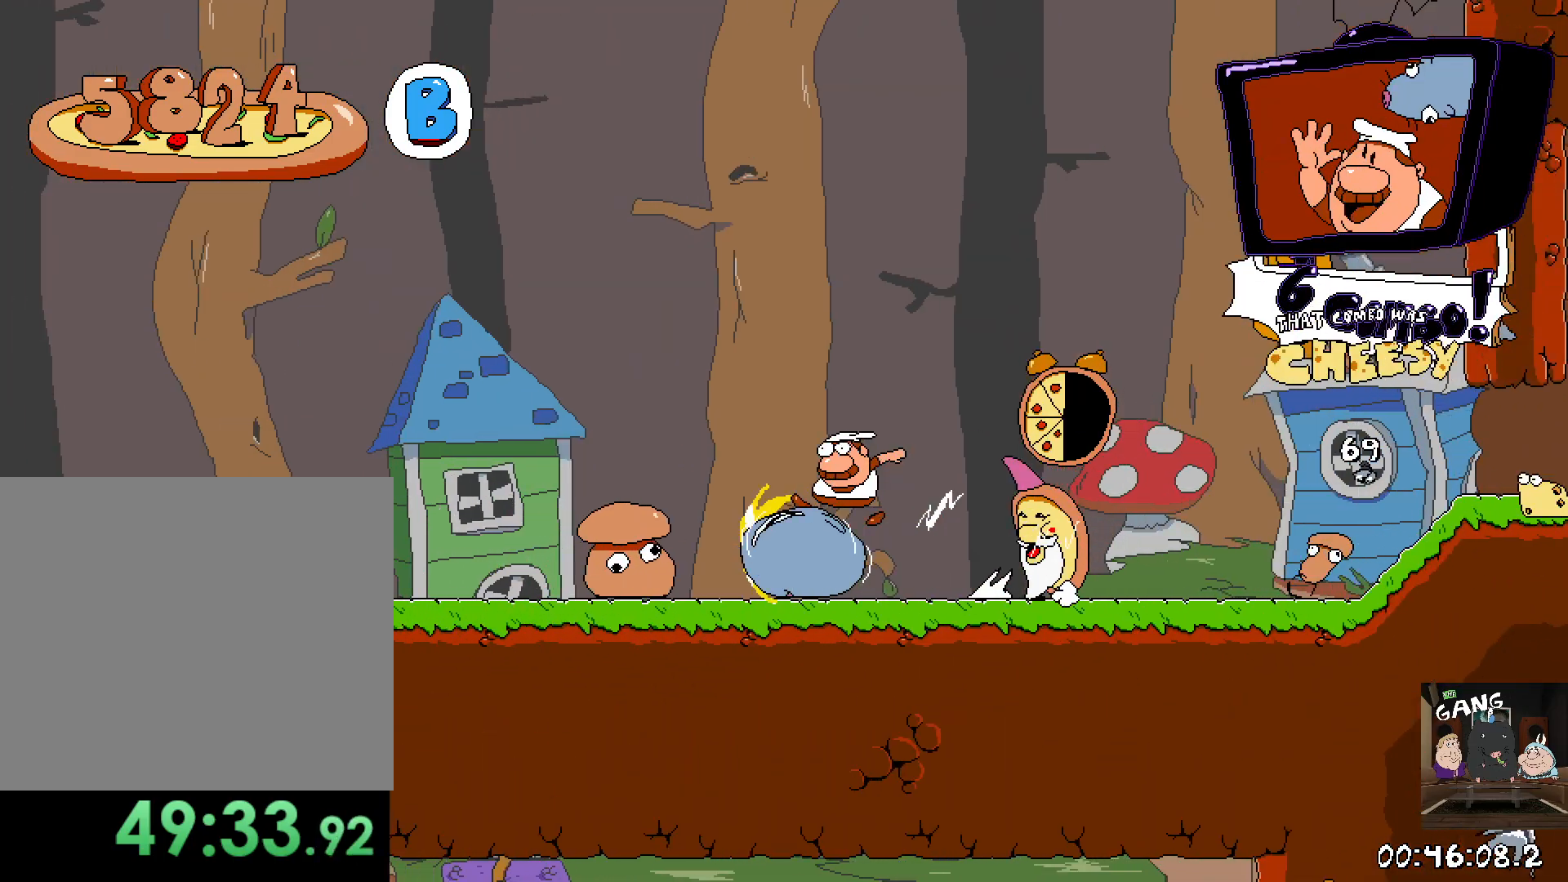
{"buttons": ["R2"], "left_stick": "left", "right_stick": "center", "events": []}
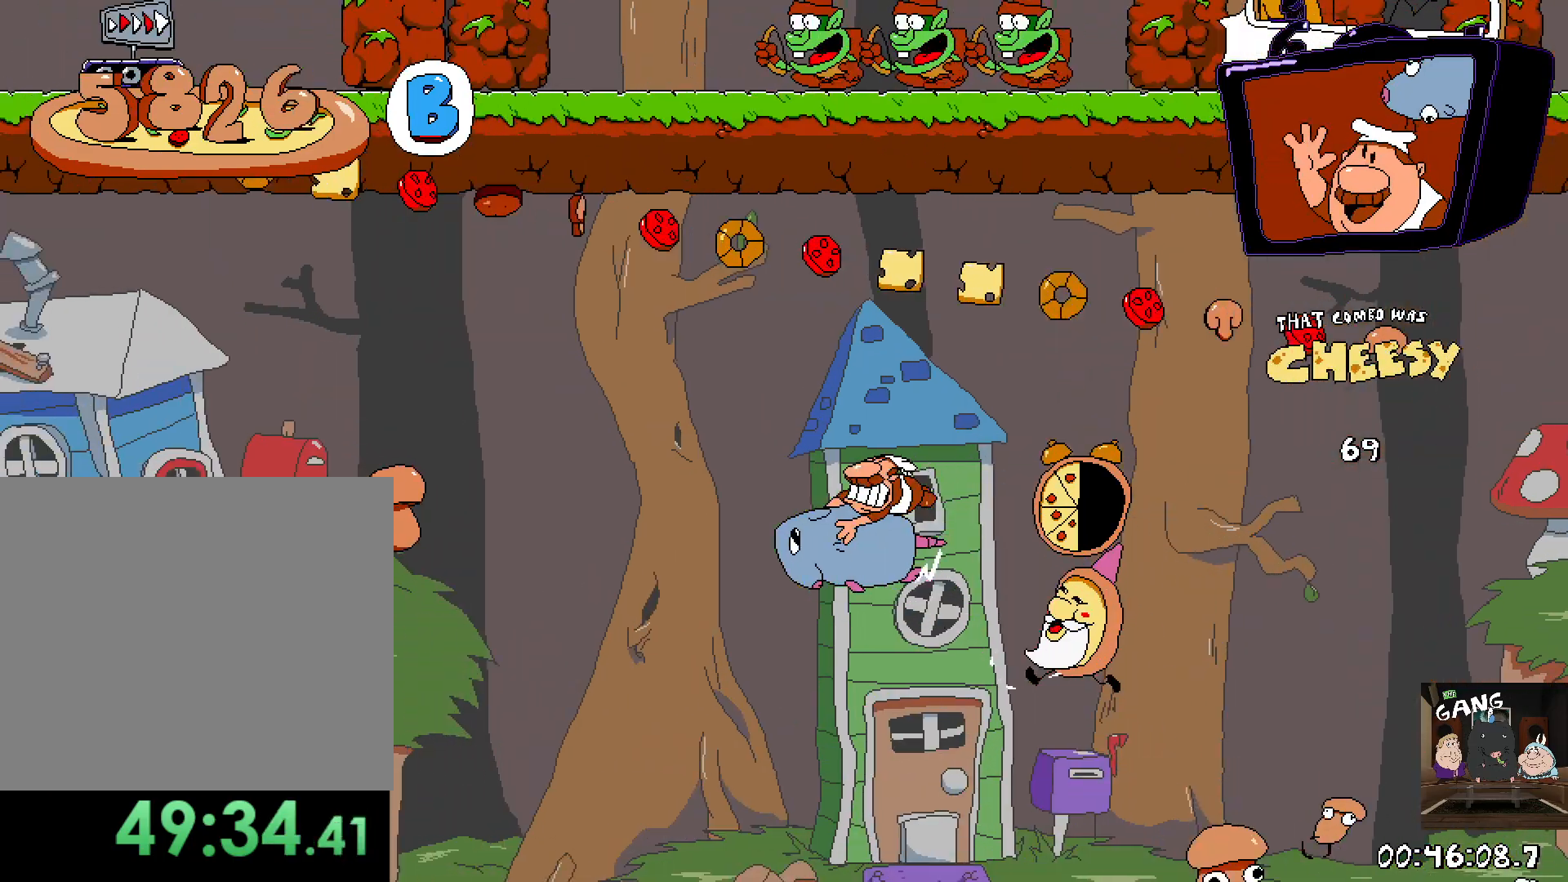
{"buttons": ["R2"], "left_stick": "left", "right_stick": "center", "events": []}
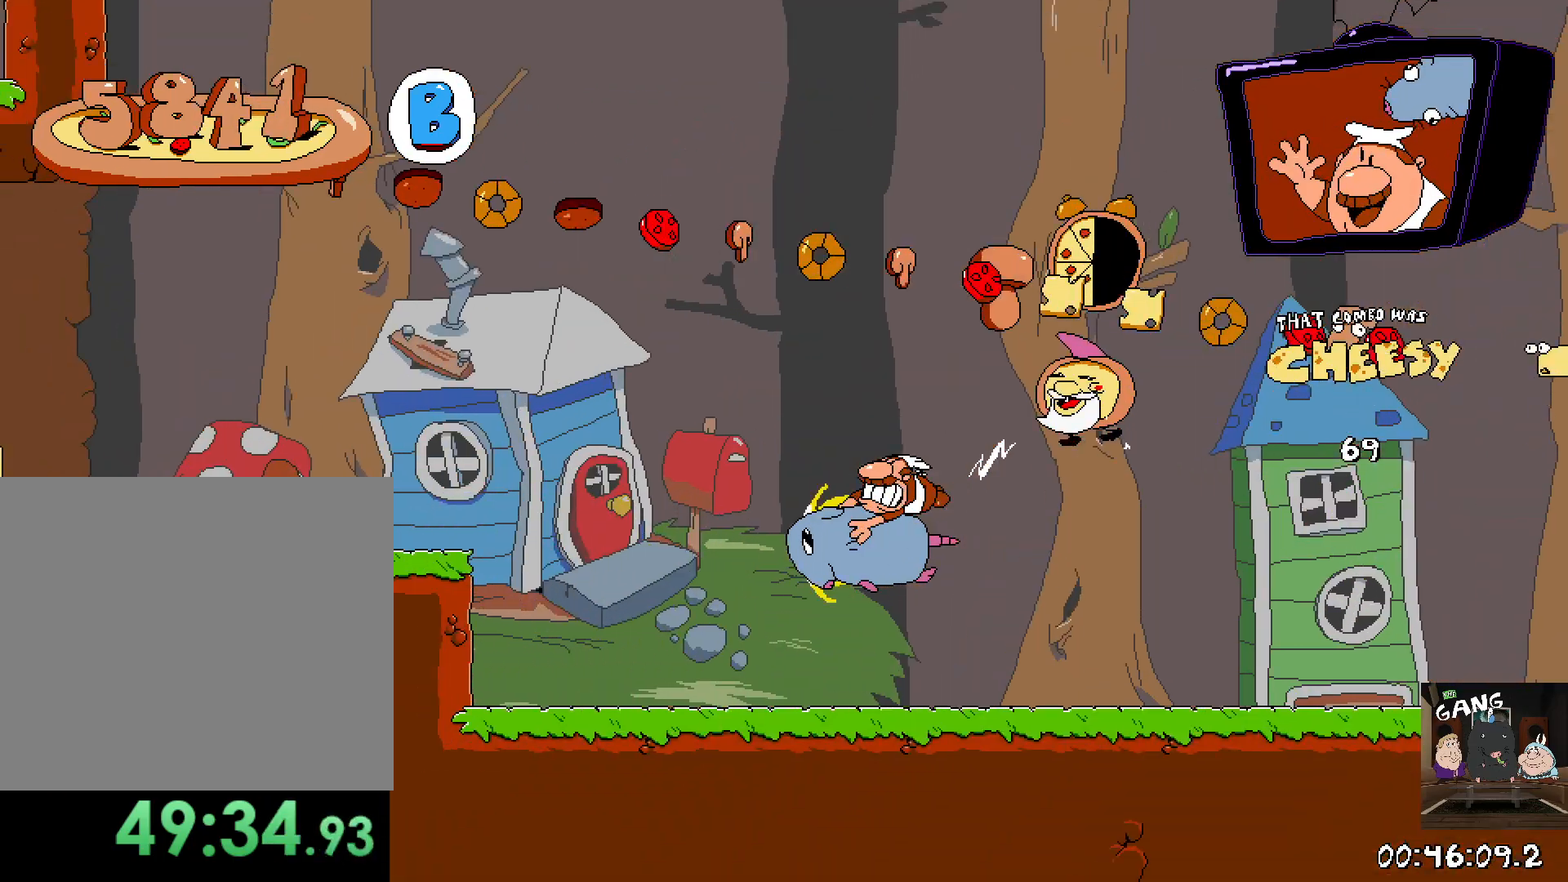
{"buttons": ["R2"], "left_stick": "left", "right_stick": "center", "events": [[317, "CROSS", "down"], [500, "CROSS", "up"]]}
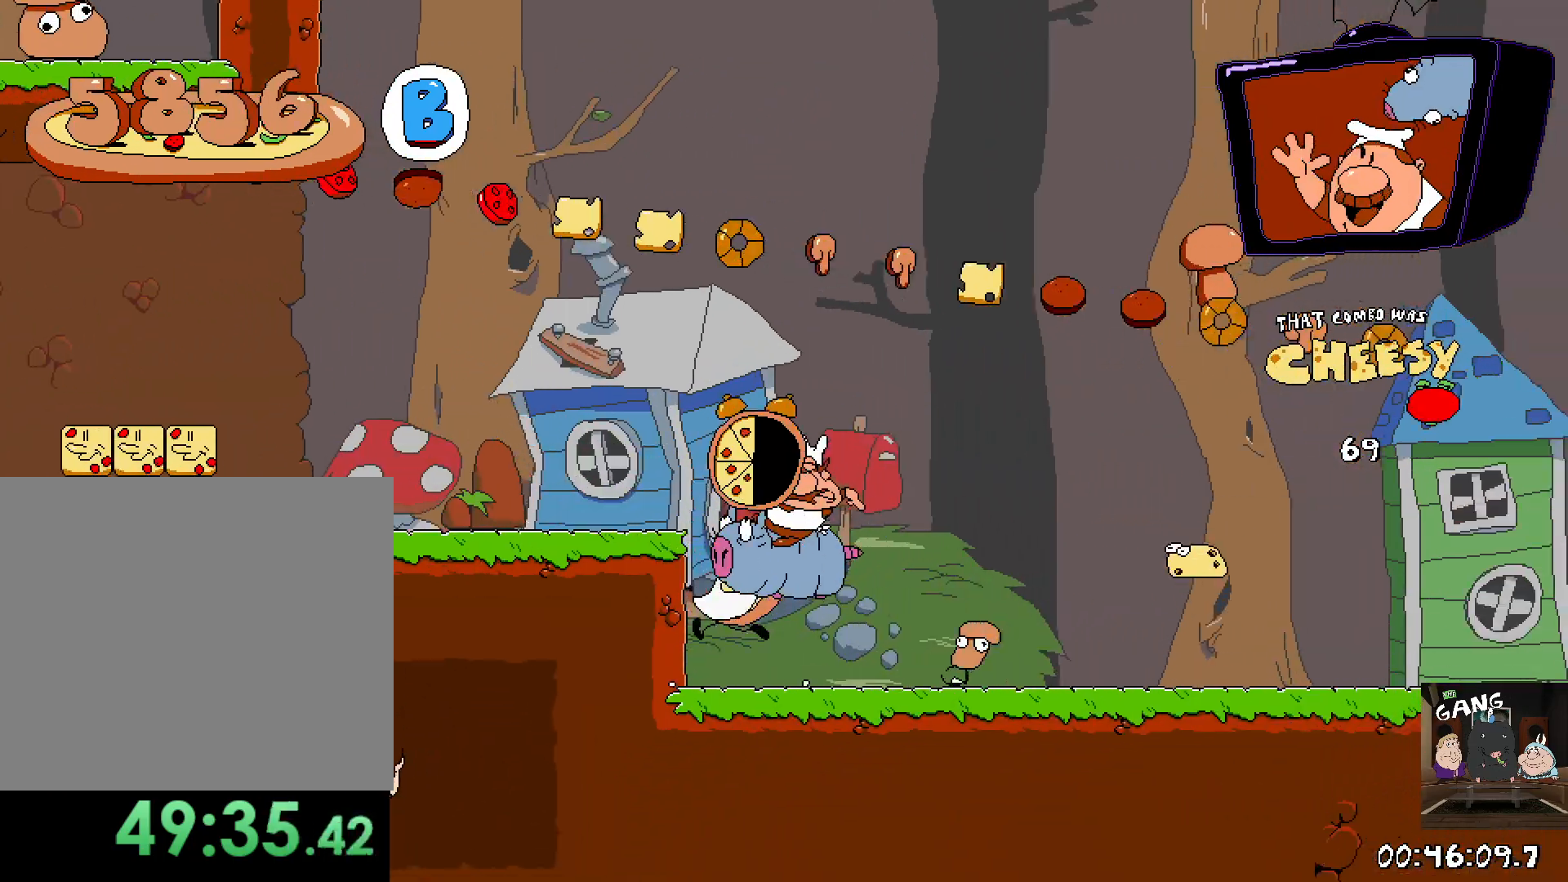
{"buttons": ["CROSS", "R2"], "left_stick": "left", "right_stick": "center", "events": [[50, "left_stick", "center"], [200, "left_stick", "left"], [367, "CROSS", "down"]]}
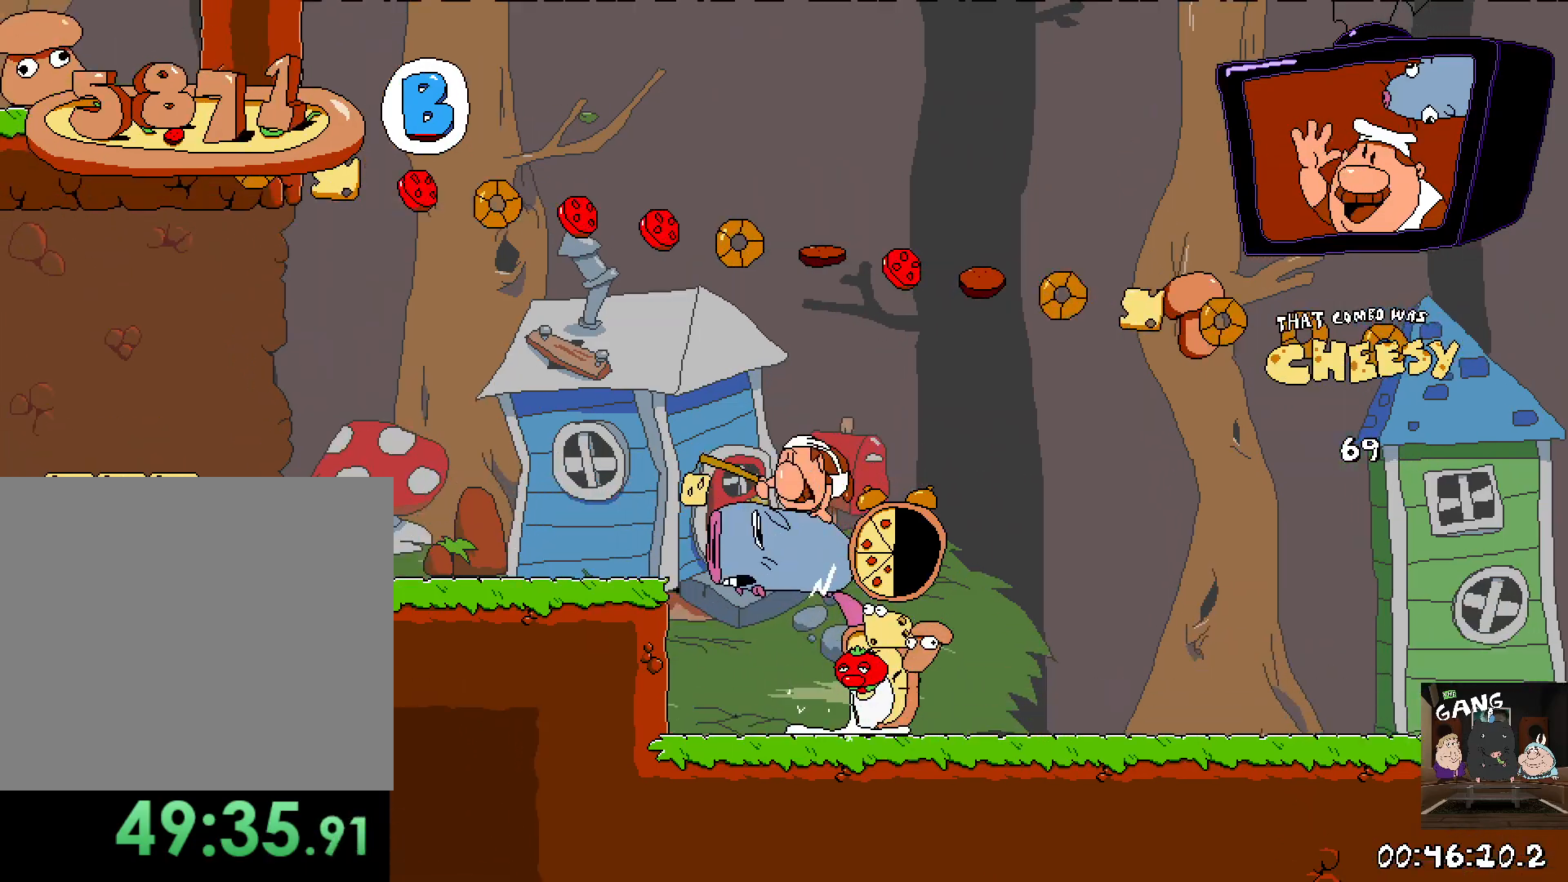
{"buttons": ["R2"], "left_stick": "left", "right_stick": "center", "events": [[133, "CROSS", "up"]]}
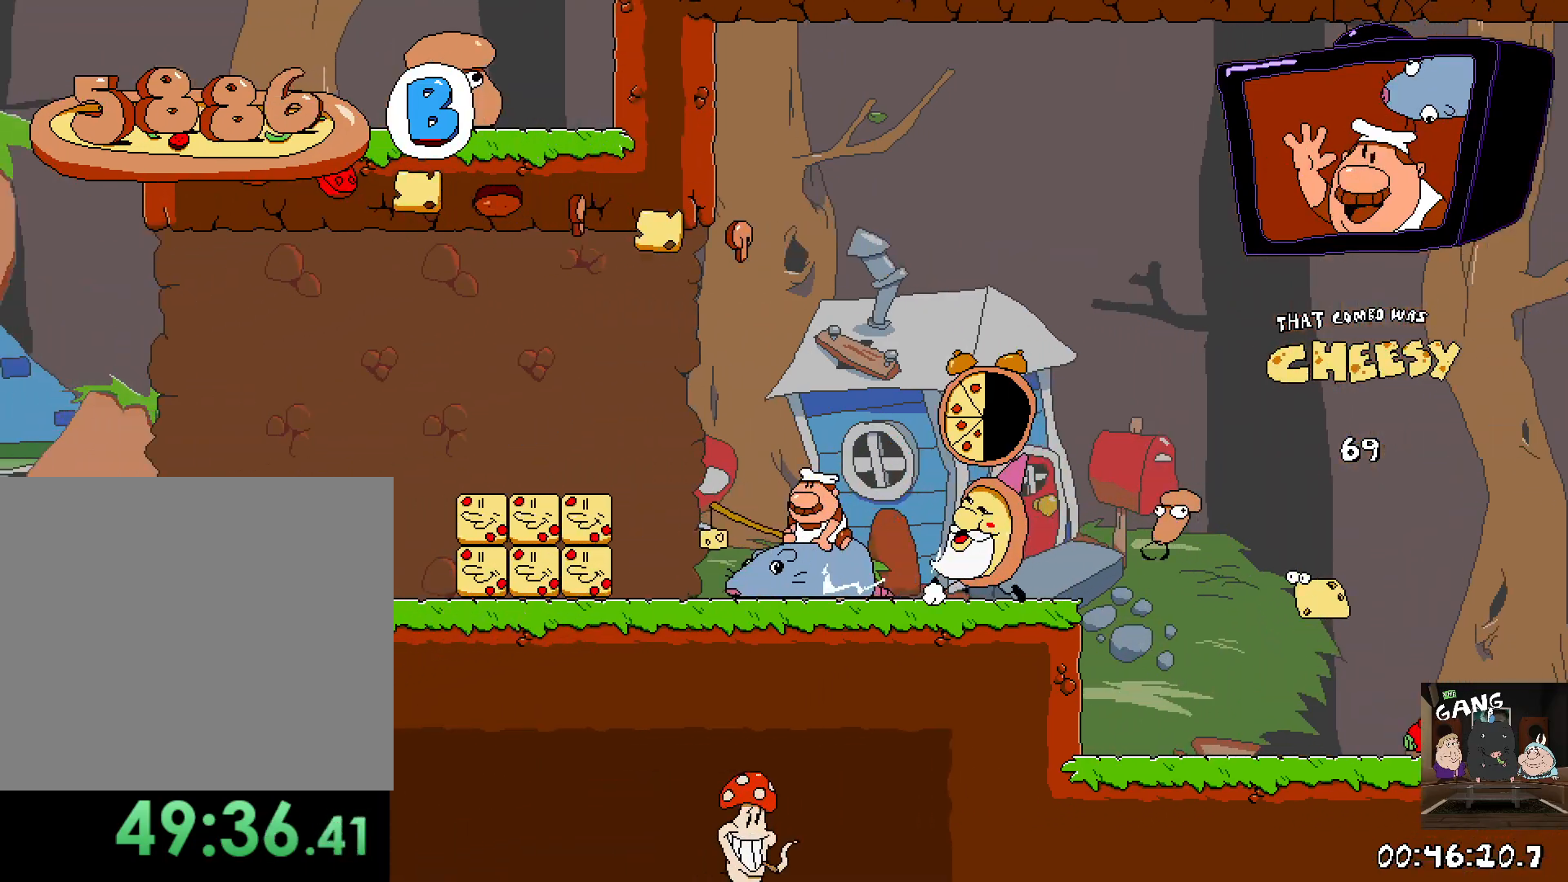
{"buttons": ["R2"], "left_stick": "left", "right_stick": "center", "events": [[33, "SQUARE", "down"], [267, "SQUARE", "up"]]}
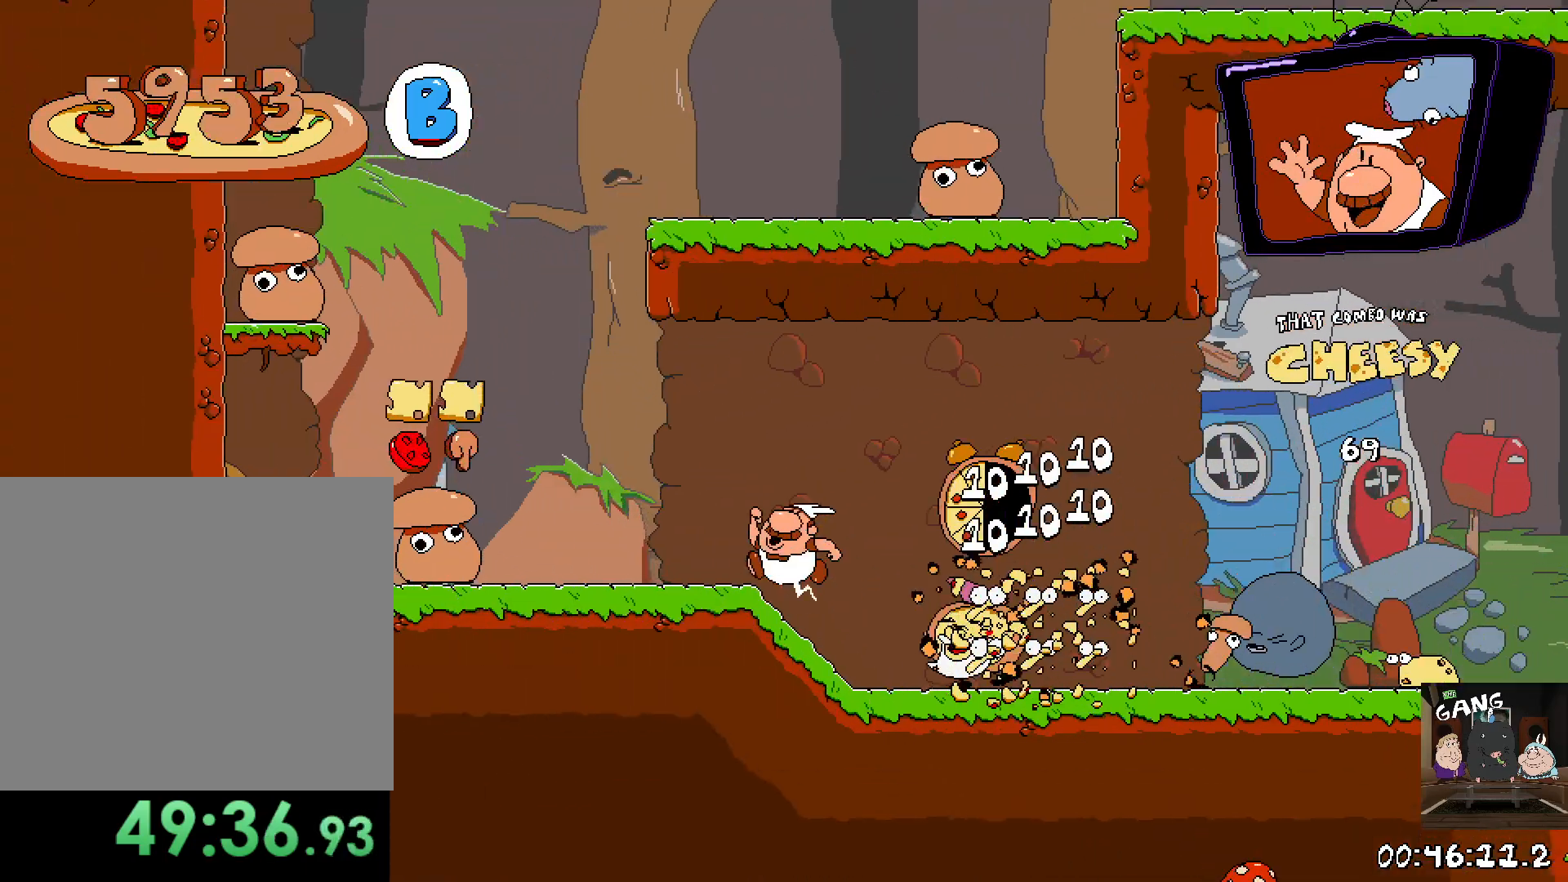
{"buttons": ["R2"], "left_stick": "center", "right_stick": "center", "events": [[367, "left_stick", "center"]]}
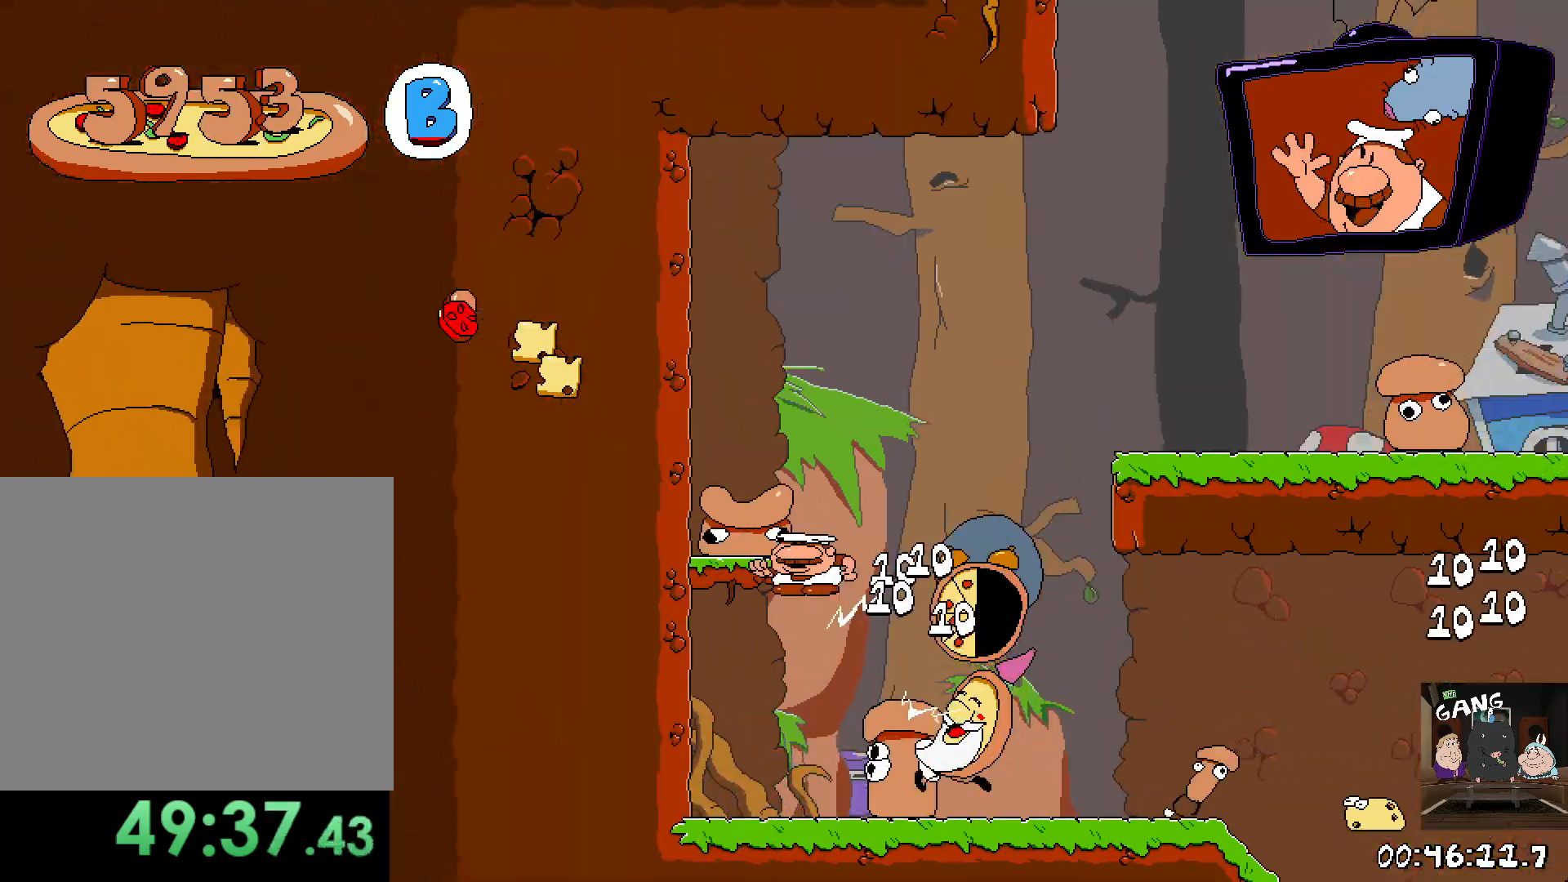
{"buttons": ["R2"], "left_stick": "right", "right_stick": "center", "events": [[183, "left_stick", "right"]]}
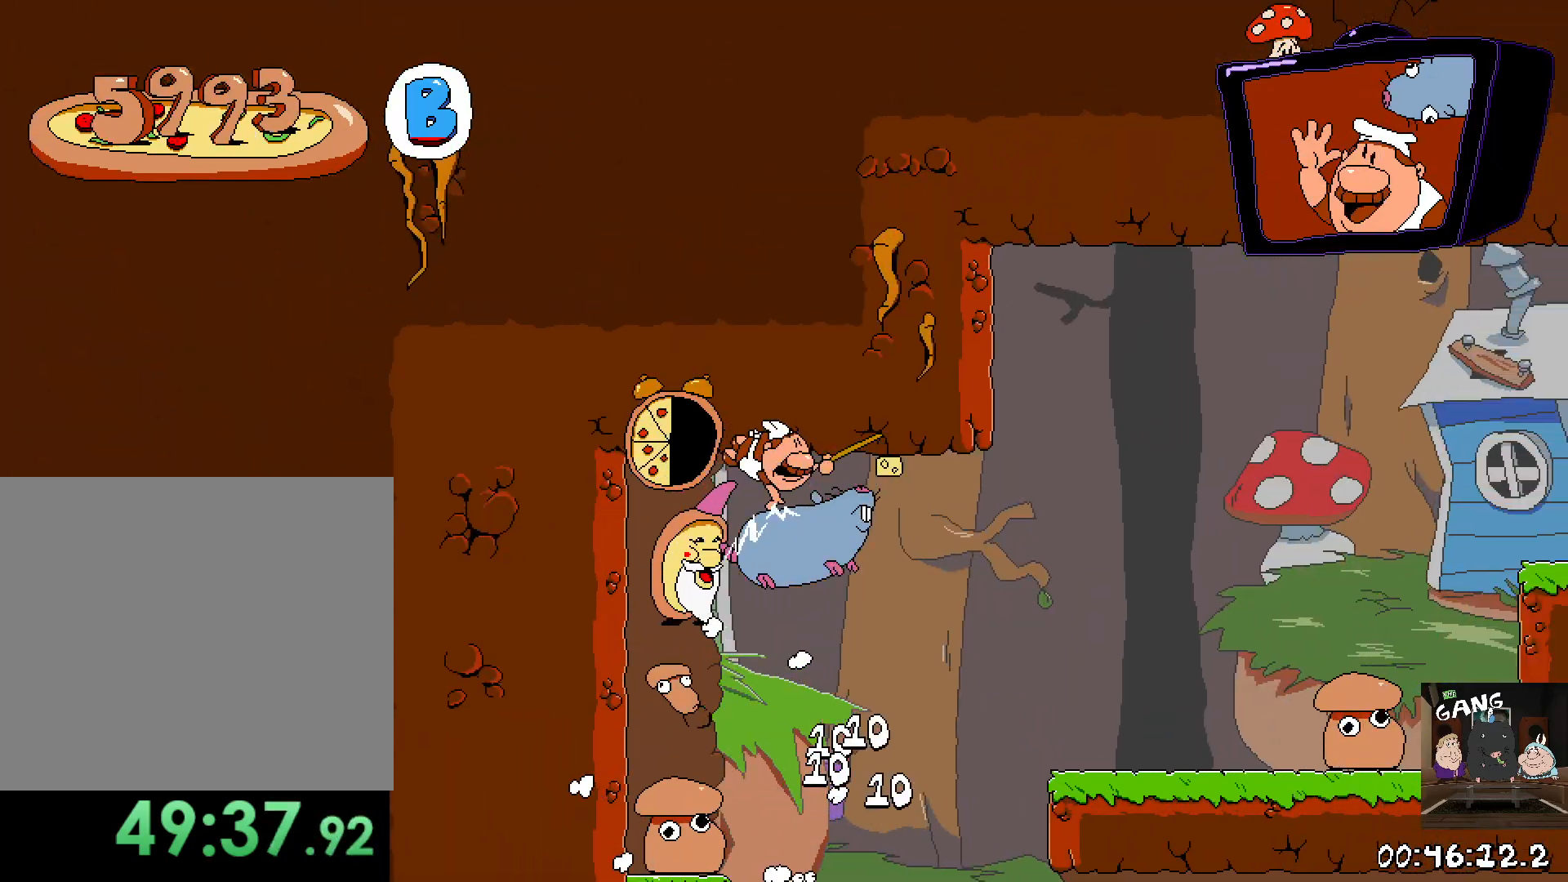
{"buttons": ["R2"], "left_stick": "right", "right_stick": "center", "events": [[33, "CROSS", "down"], [250, "CROSS", "up"]]}
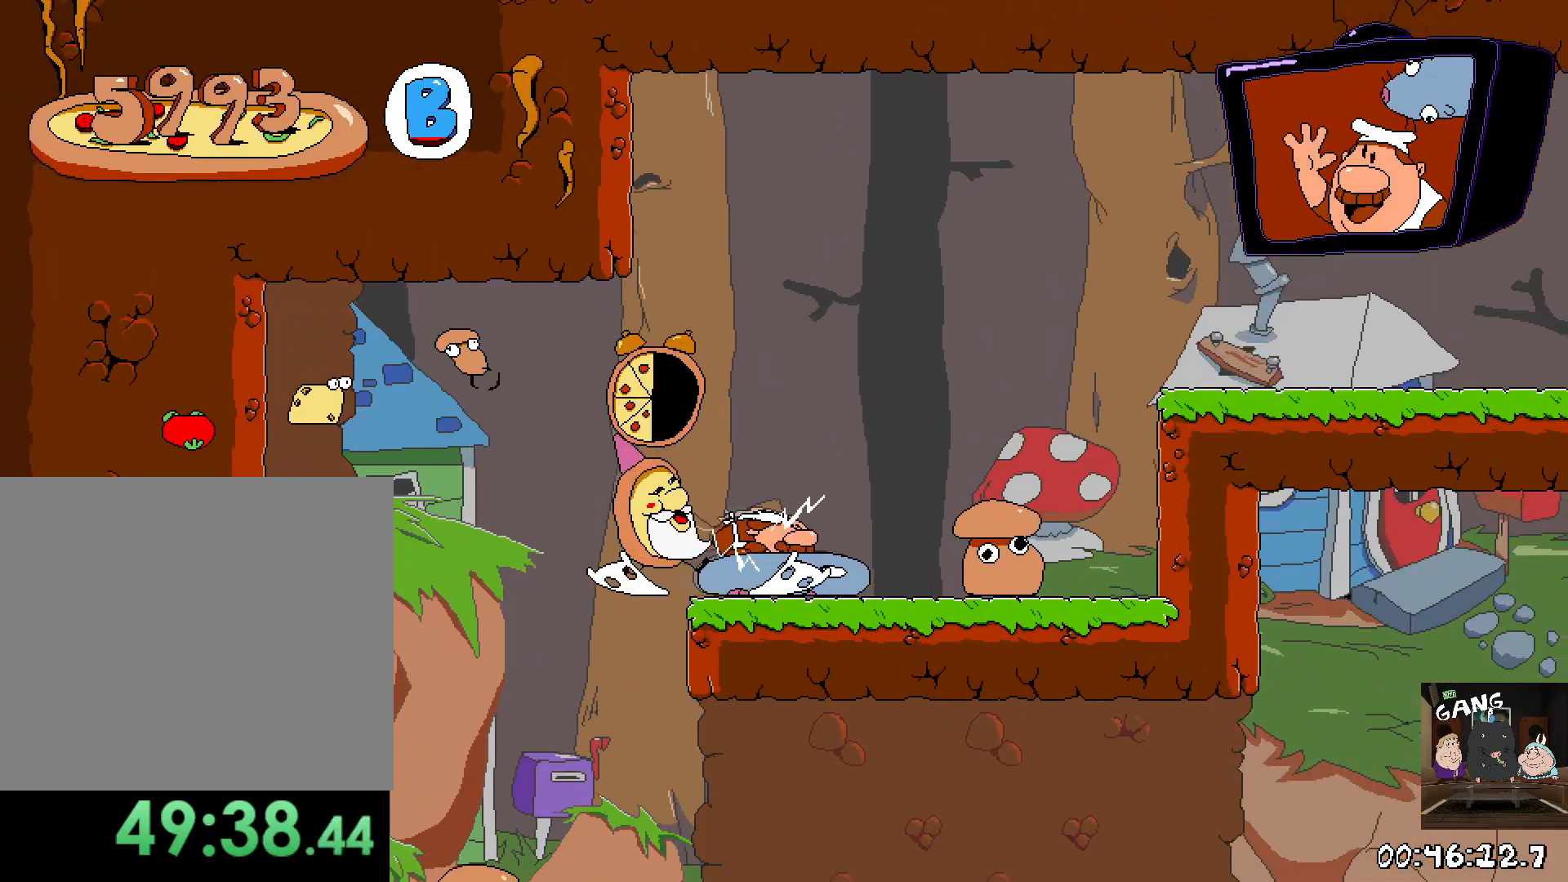
{"buttons": ["R2"], "left_stick": "right", "right_stick": "center", "events": []}
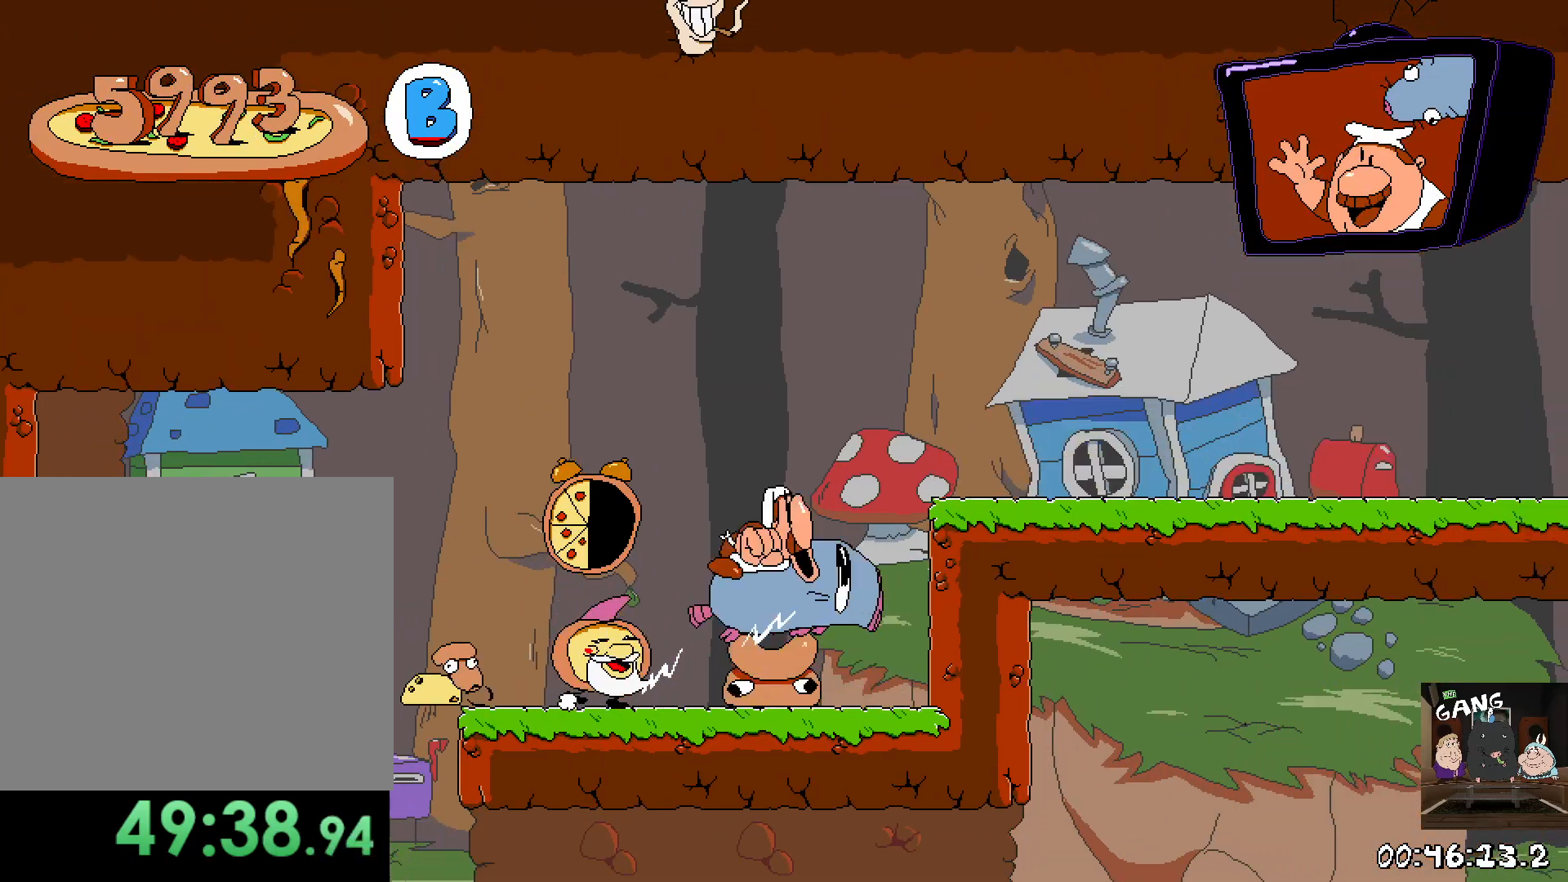
{"buttons": ["R2"], "left_stick": "right", "right_stick": "center", "events": []}
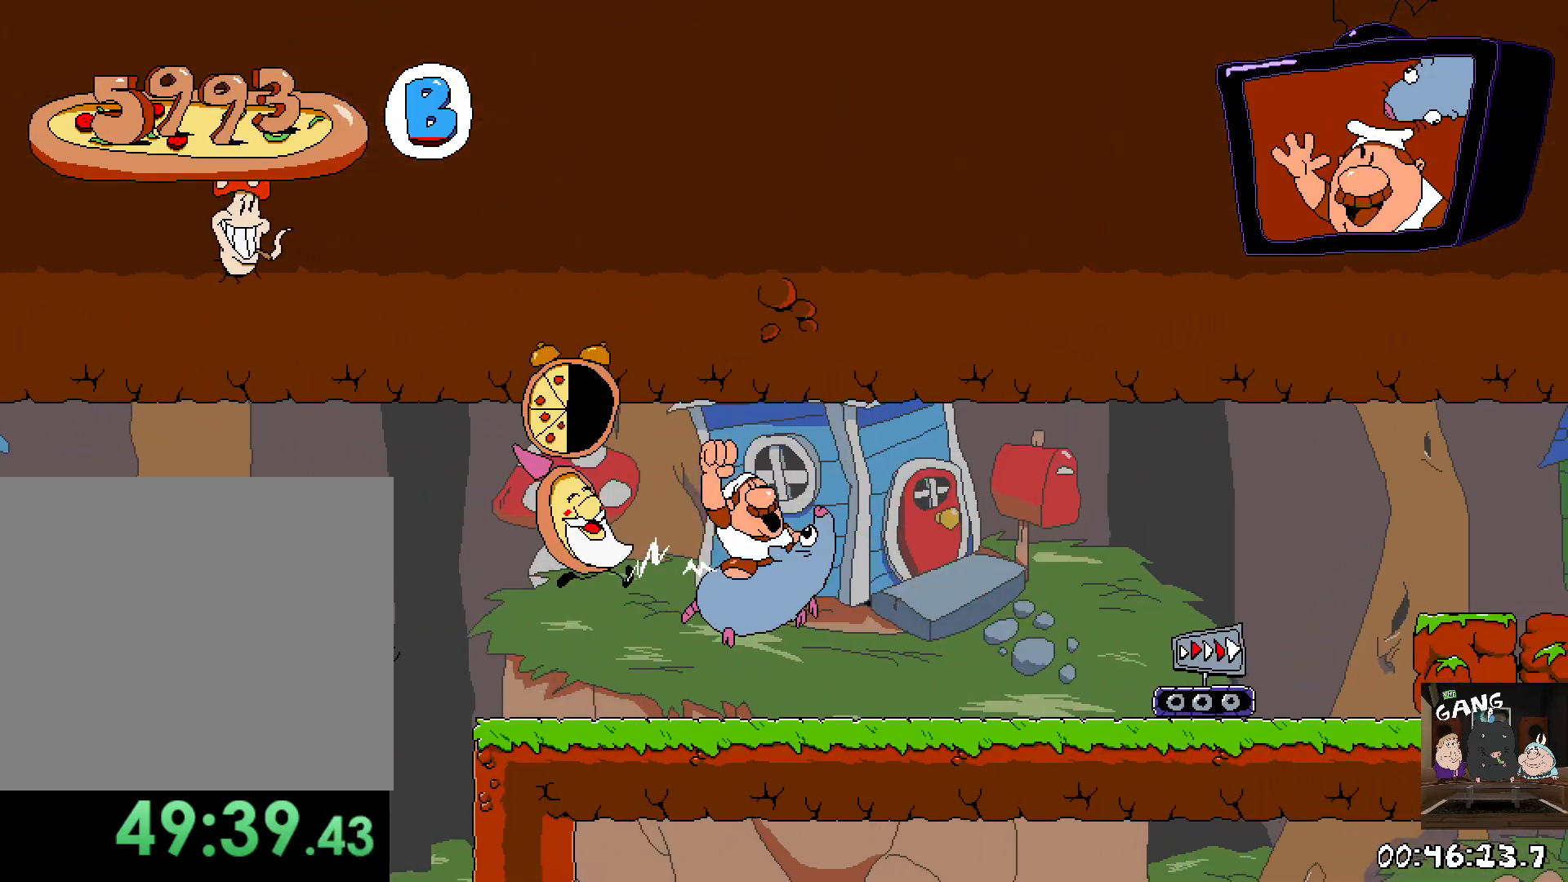
{"buttons": ["R2"], "left_stick": "right", "right_stick": "center", "events": []}
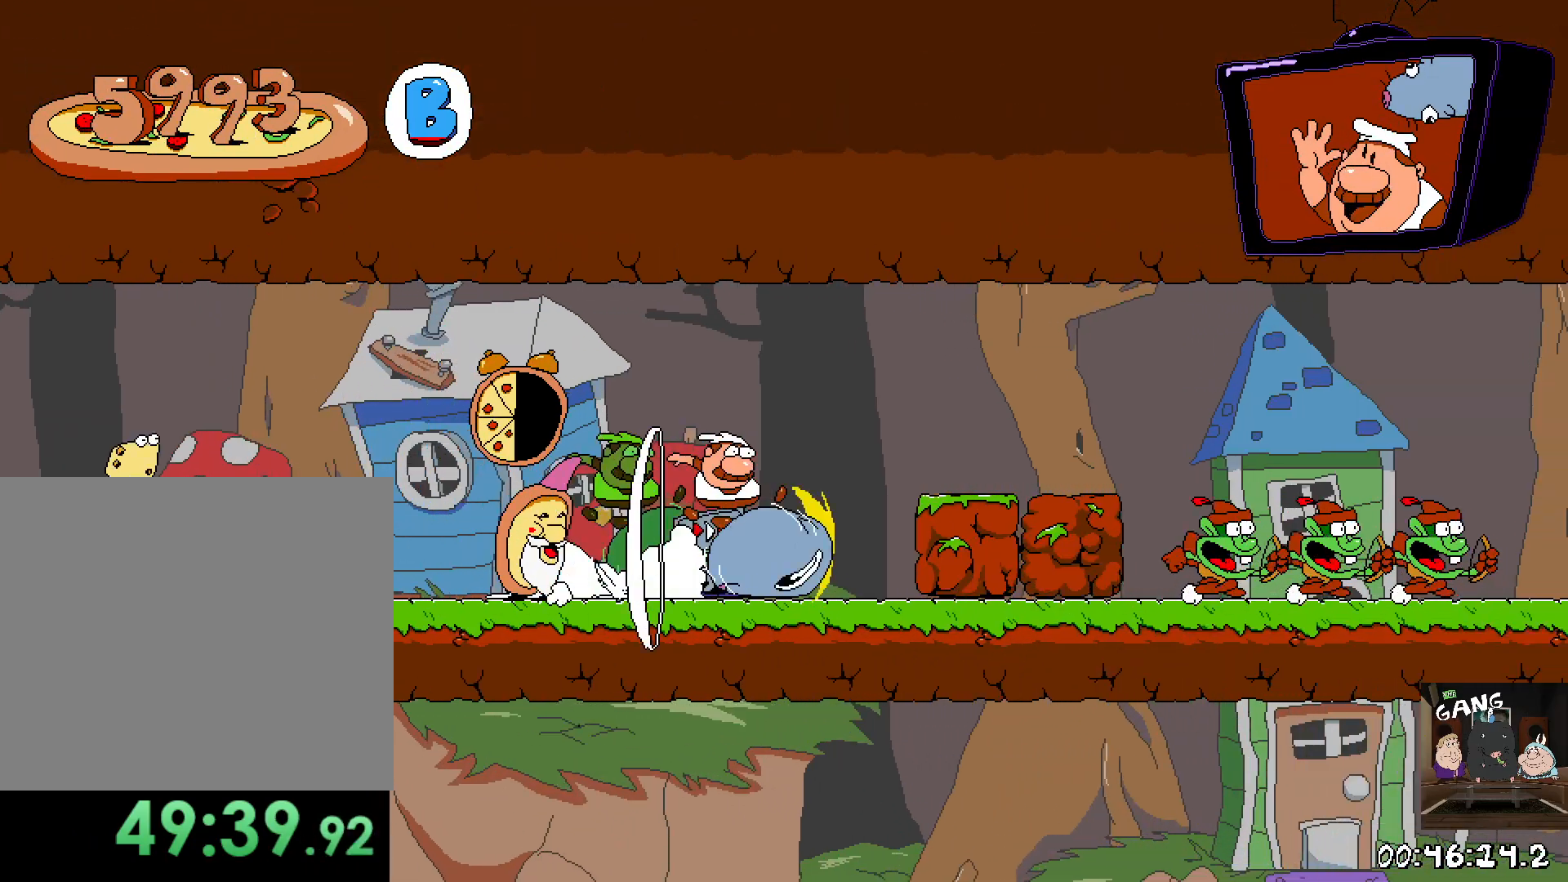
{"buttons": ["R2"], "left_stick": "right", "right_stick": "center", "events": []}
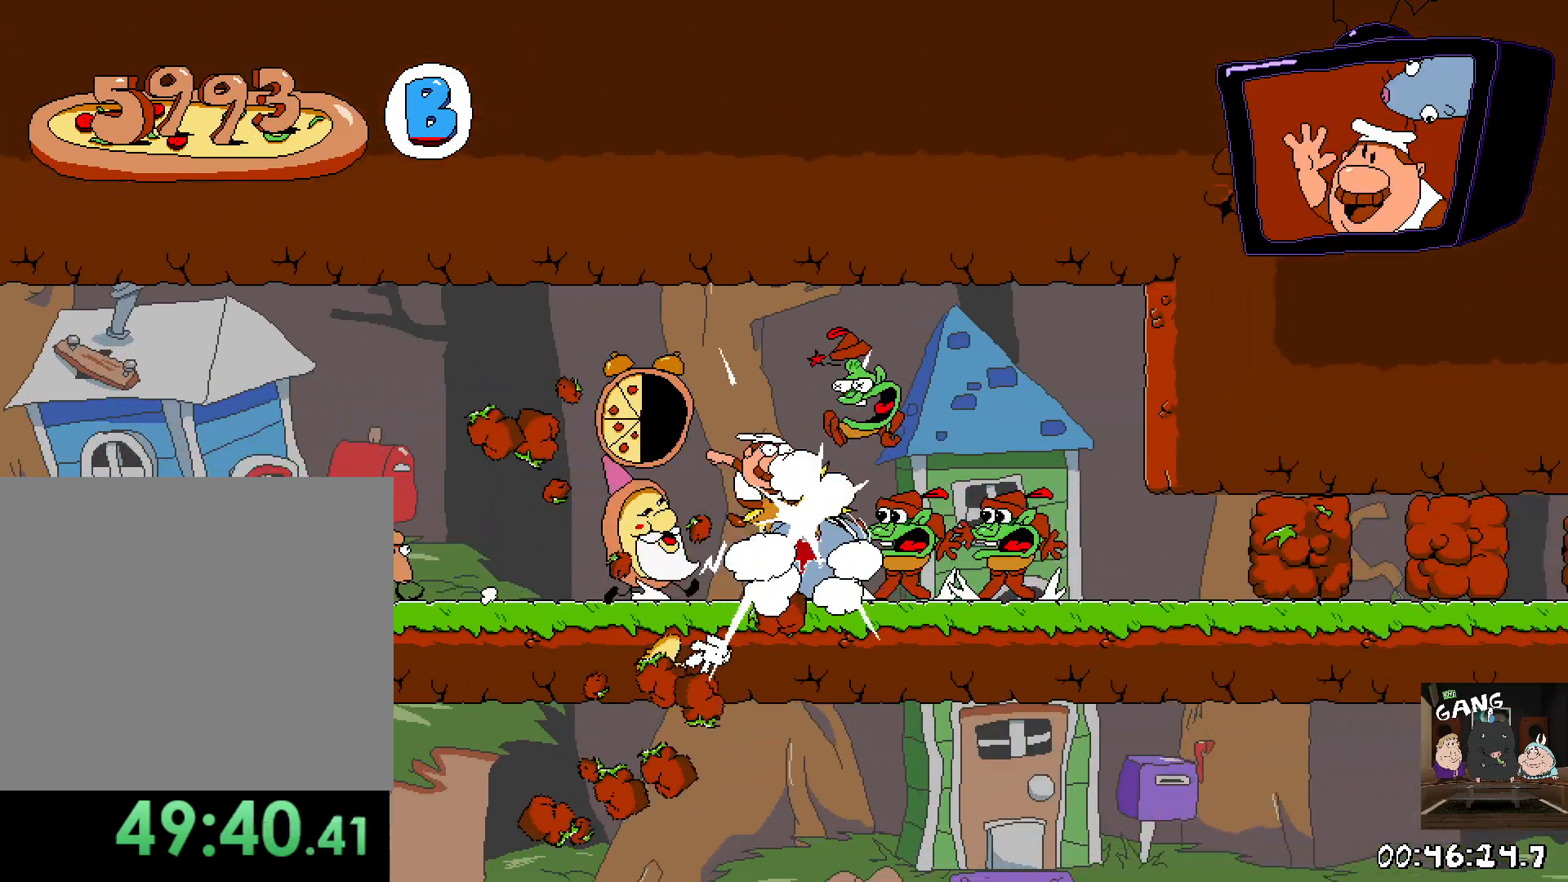
{"buttons": ["R2"], "left_stick": "right", "right_stick": "center", "events": []}
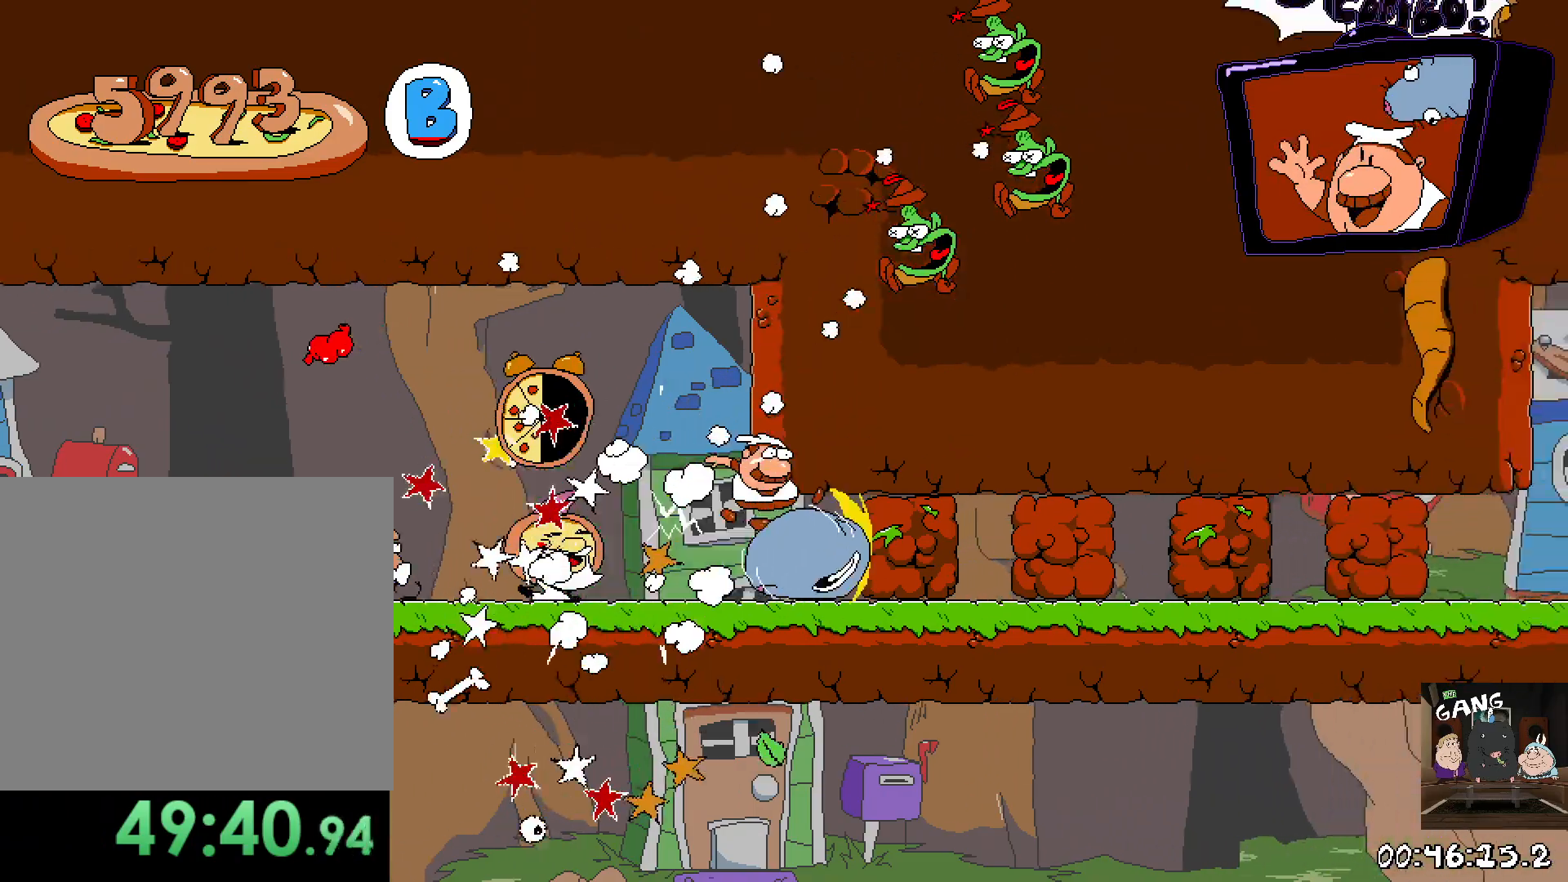
{"buttons": ["R2"], "left_stick": "right", "right_stick": "center", "events": []}
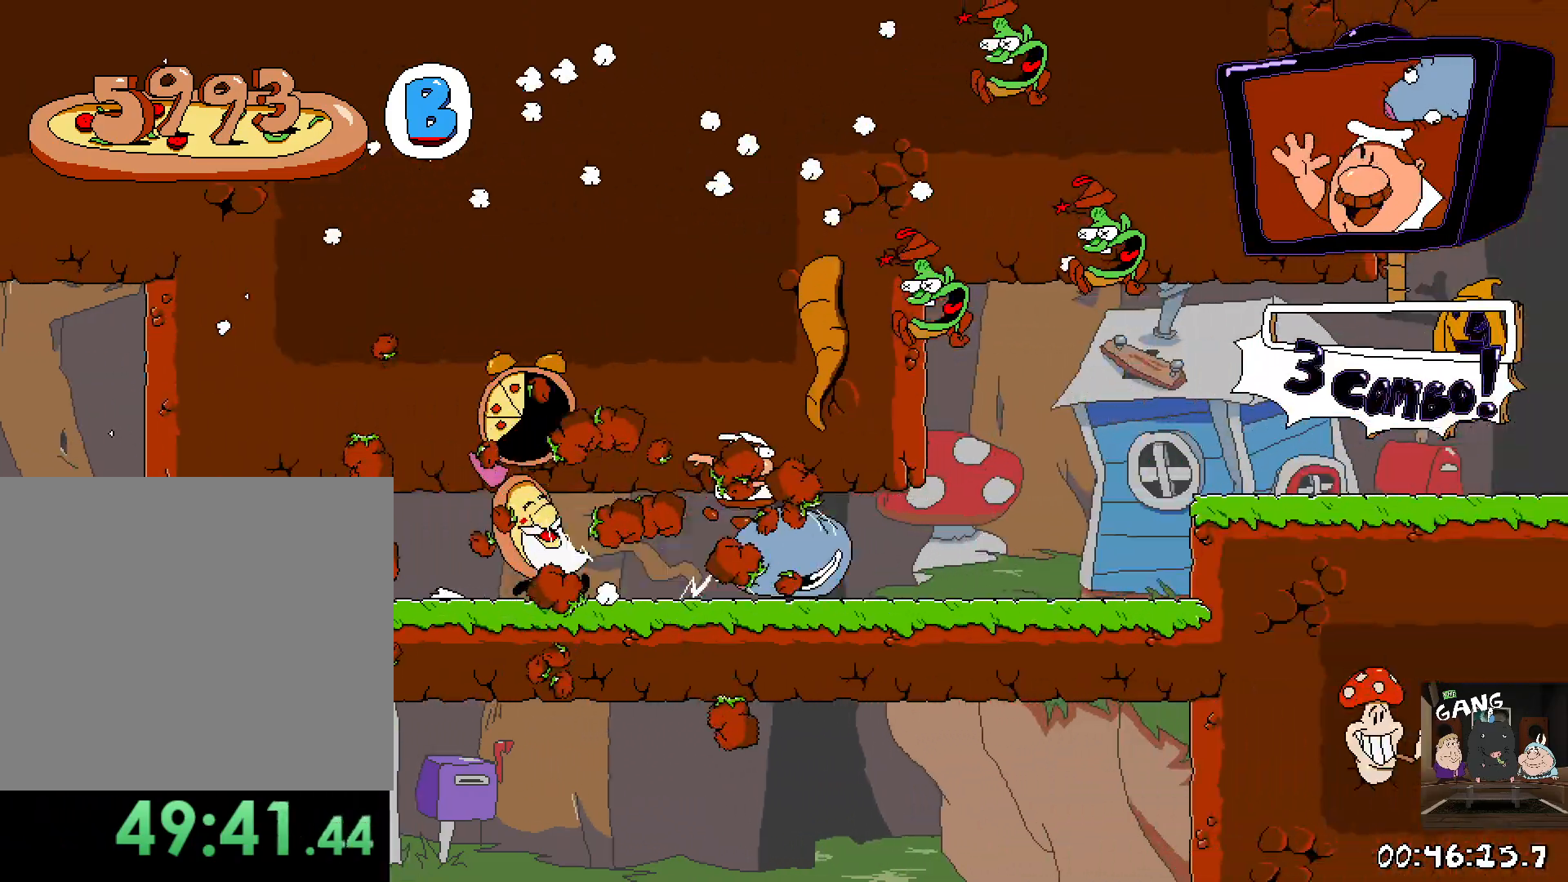
{"buttons": ["R2"], "left_stick": "right", "right_stick": "center", "events": [[167, "CROSS", "down"], [317, "CROSS", "up"]]}
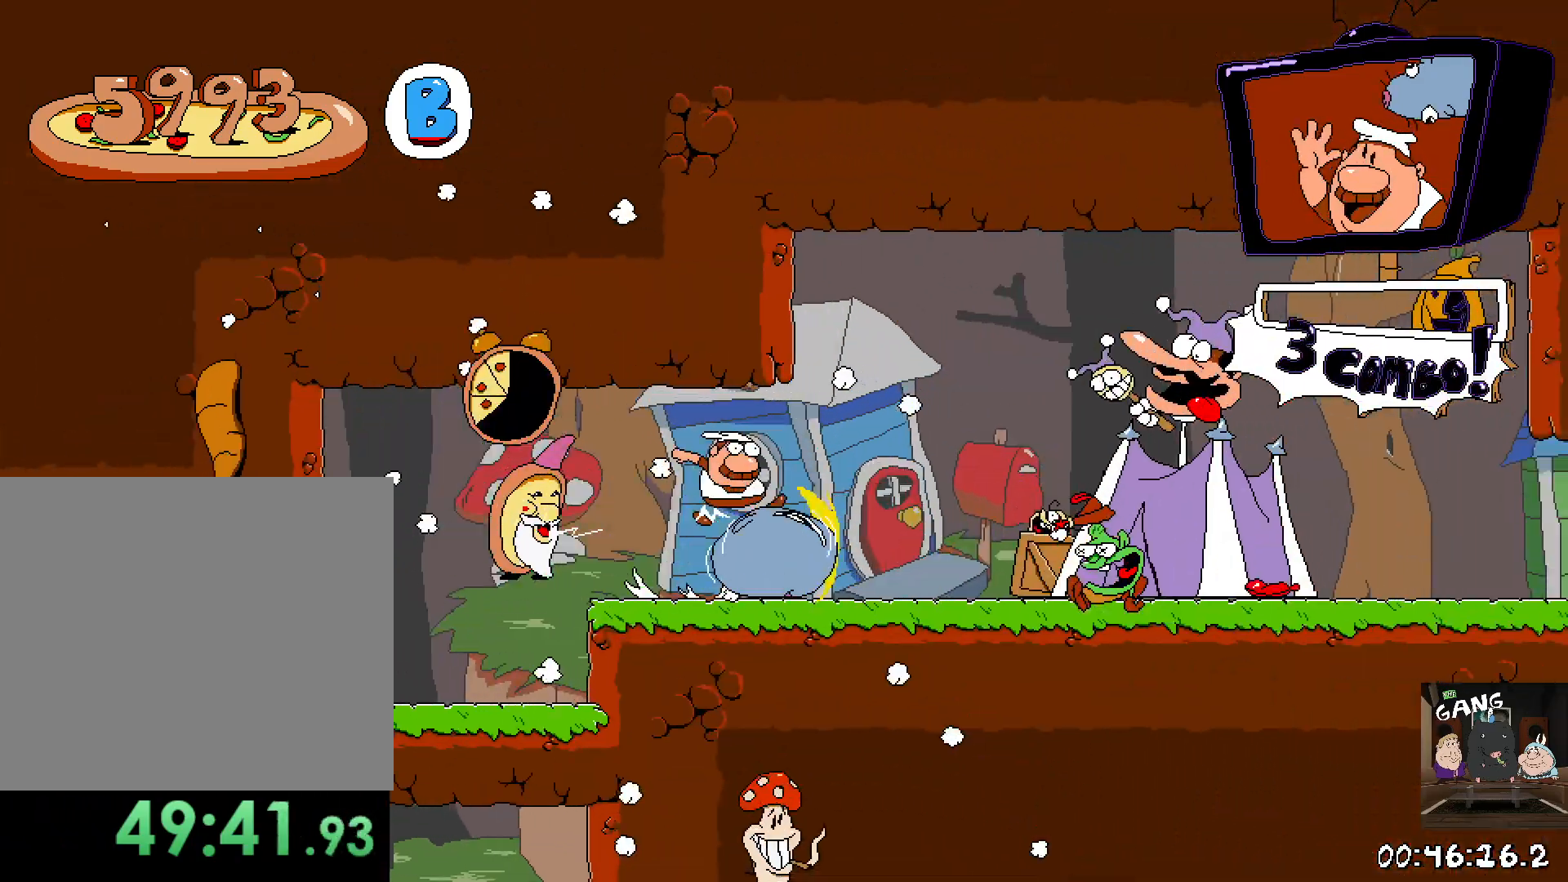
{"buttons": ["R2"], "left_stick": "right", "right_stick": "center", "events": []}
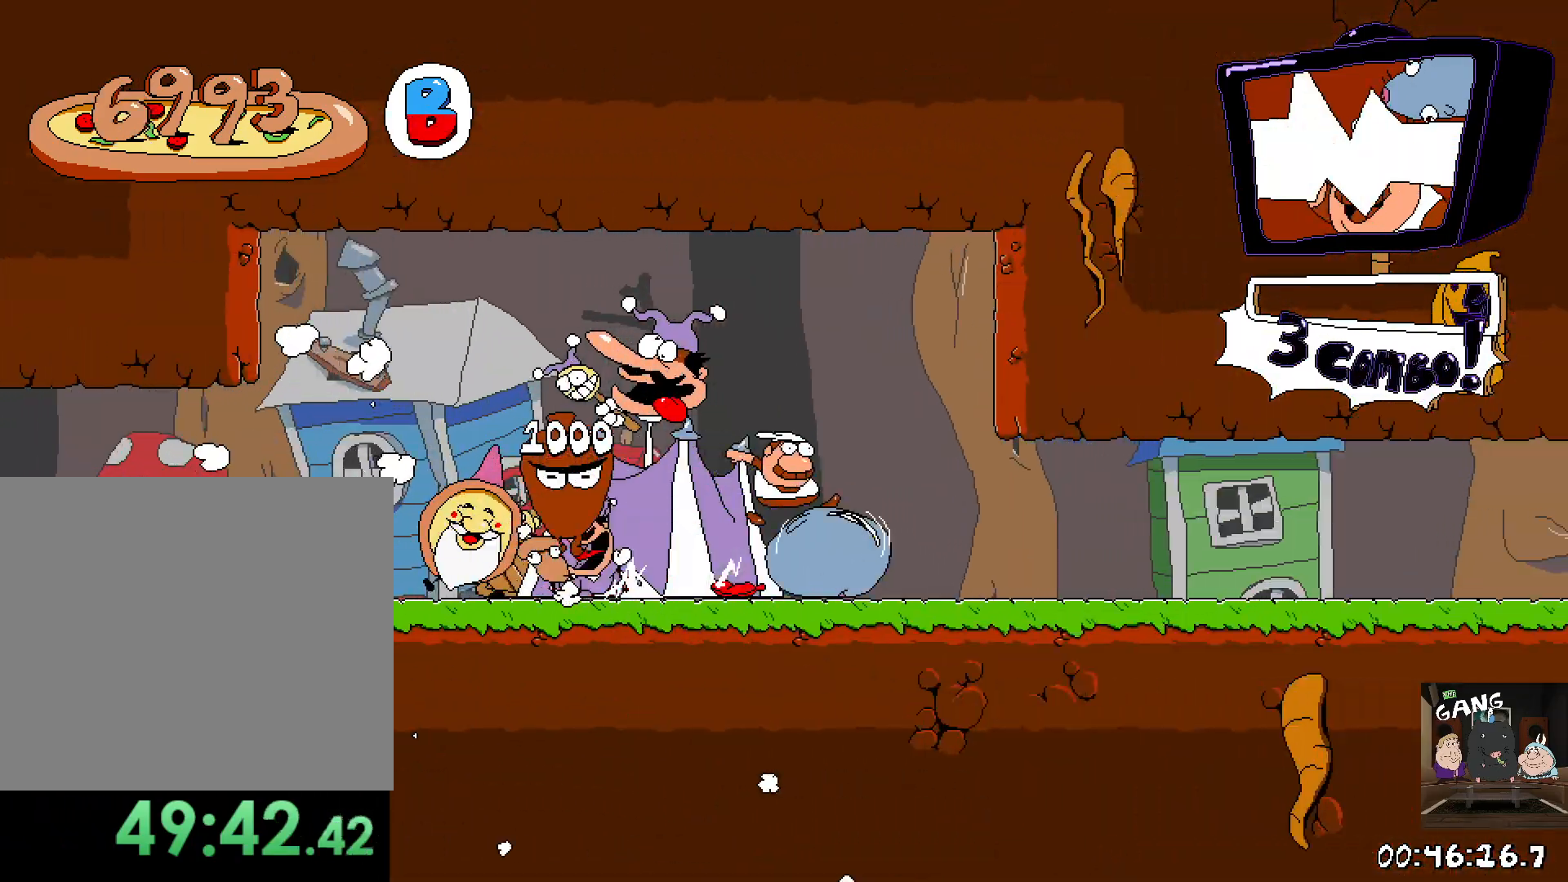
{"buttons": ["R2"], "left_stick": "right", "right_stick": "center", "events": []}
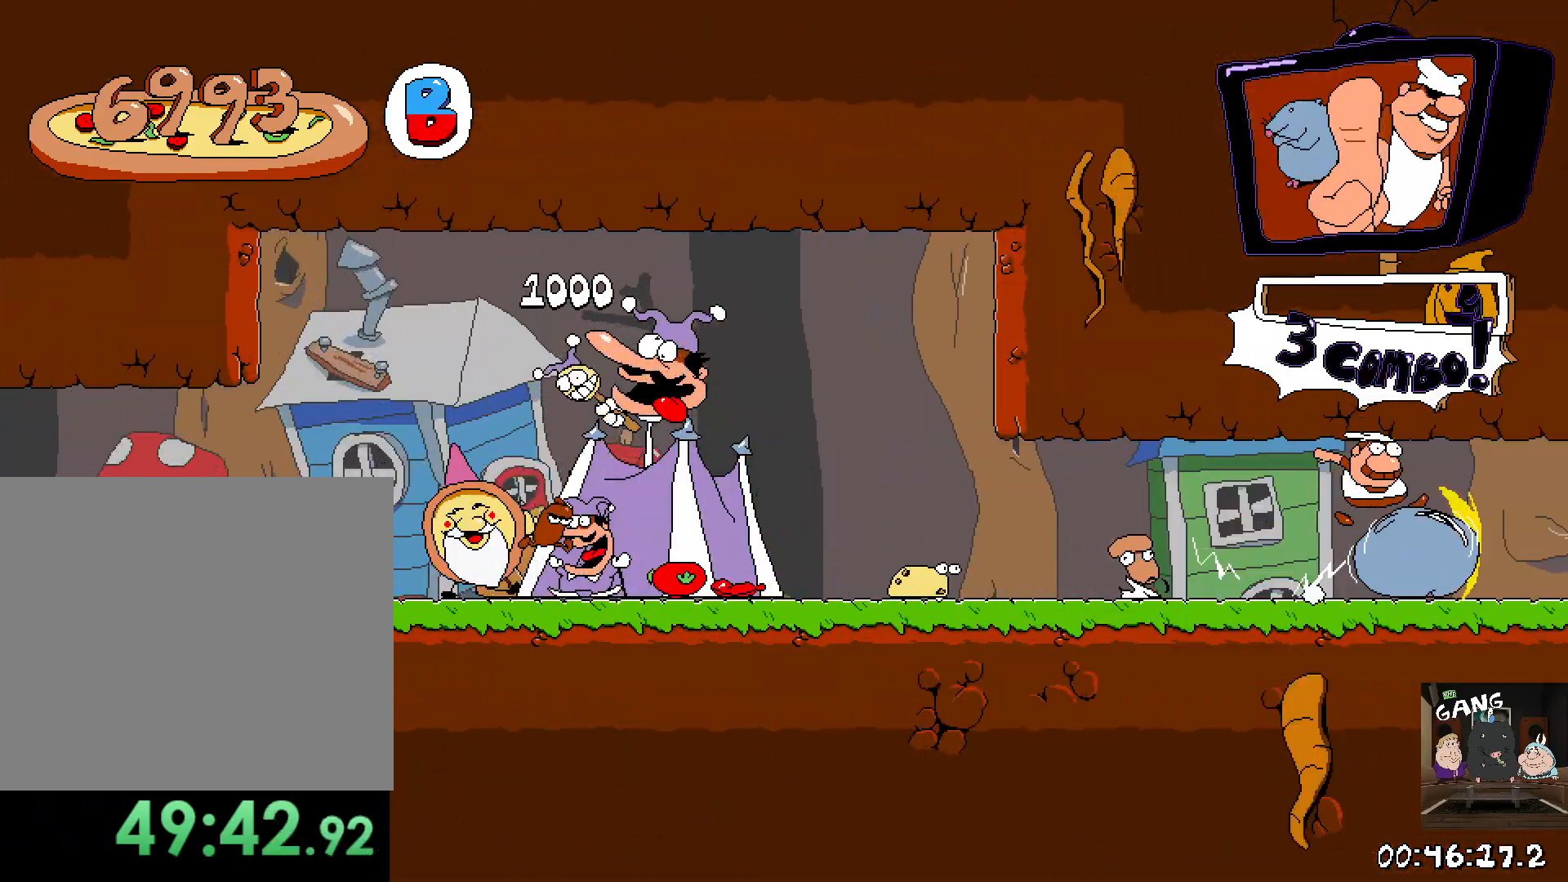
{"buttons": ["R2"], "left_stick": "right", "right_stick": "center", "events": []}
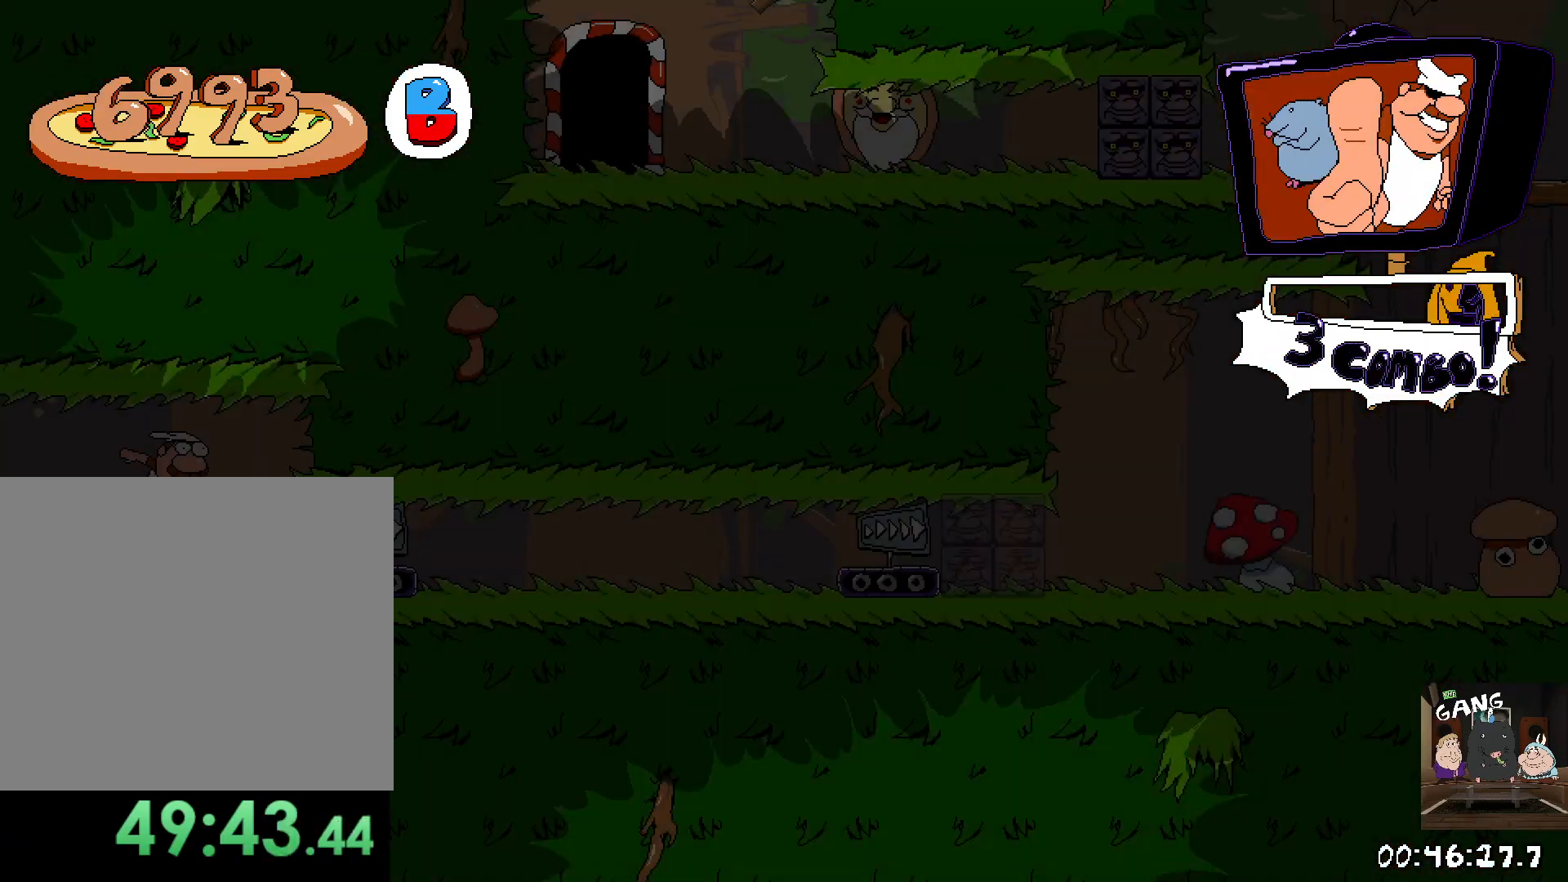
{"buttons": ["R2"], "left_stick": "right", "right_stick": "center", "events": []}
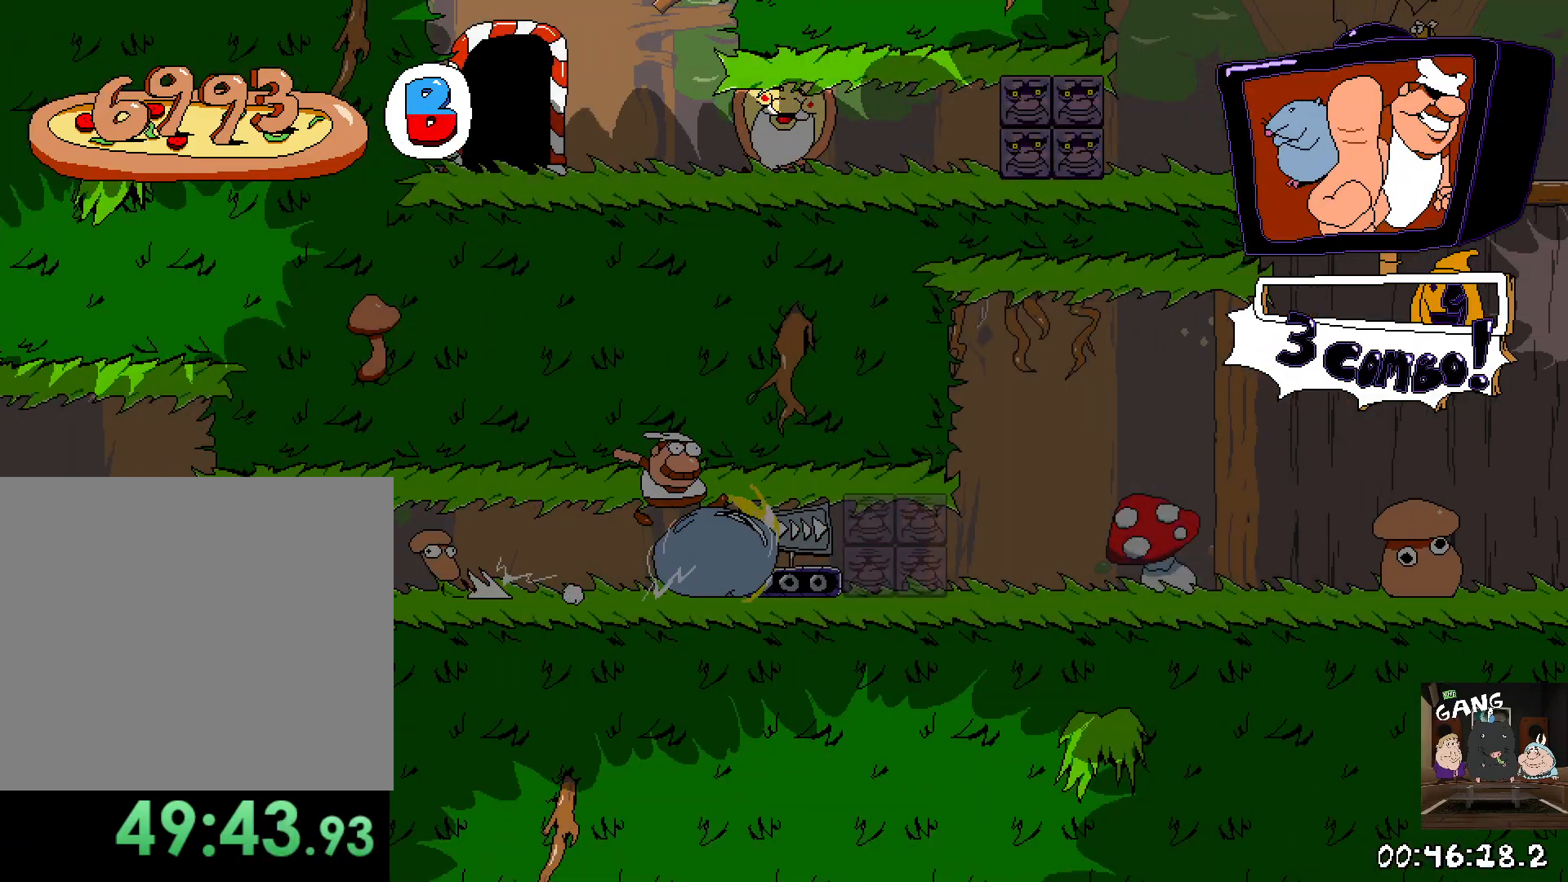
{"buttons": ["R2"], "left_stick": "right", "right_stick": "center", "events": []}